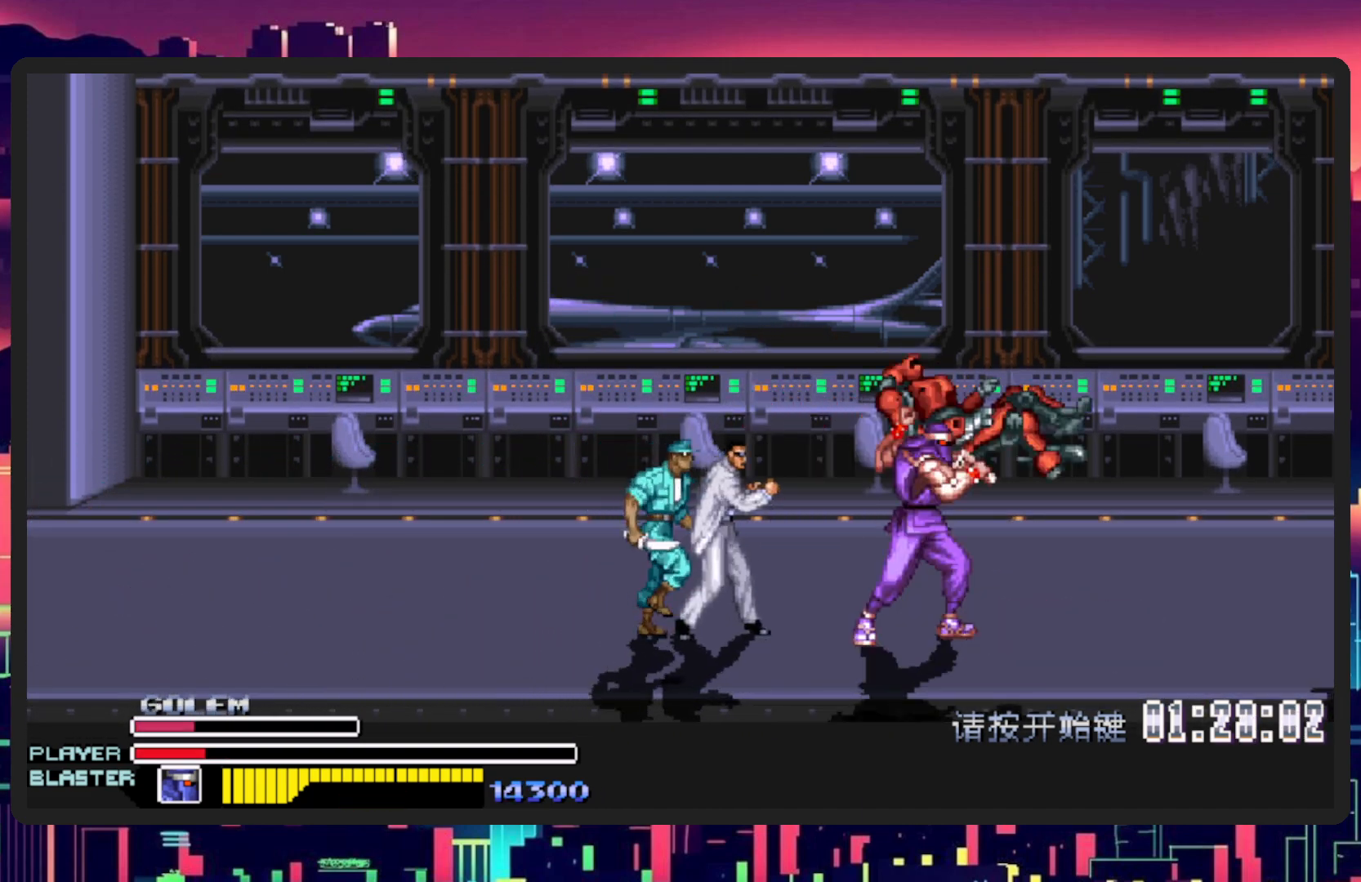
Gameplay with a controller (Nintendo layout); each line is a JSON object with the inputs held at the frame after it. "events" lists button and stick changes between this image and that frame as [ms after this image, input, new state], when the widget could be followed in between. Not read: L2 L3 R2 R3 left_stick right_stick.
{"buttons": ["Y", "DPAD_RIGHT"], "events": [[50, "Y", "up"], [151, "Y", "down"], [317, "Y", "up"], [417, "Y", "down"]]}
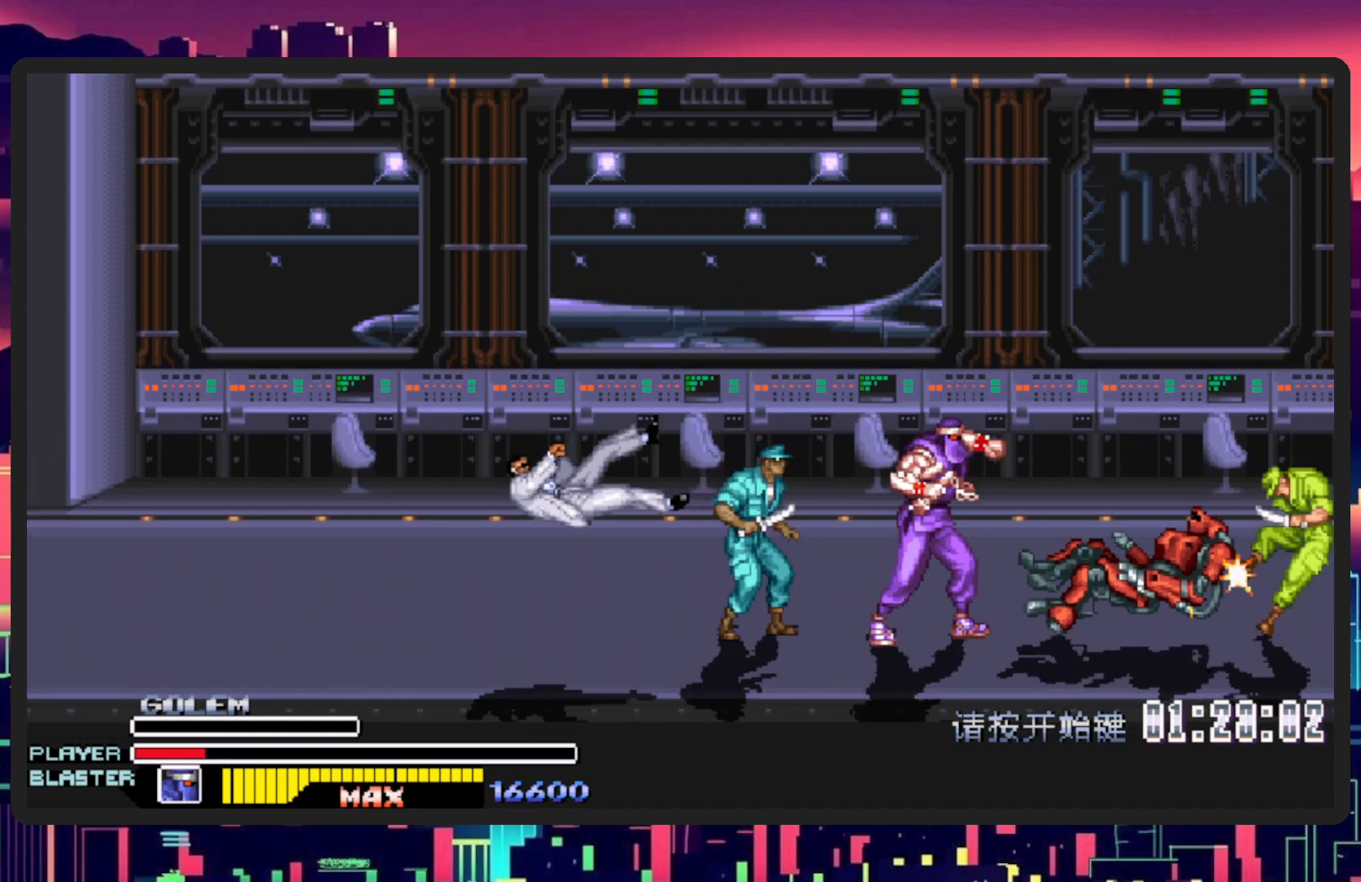
{"buttons": ["Y"], "events": [[83, "Y", "up"], [133, "DPAD_RIGHT", "up"], [500, "Y", "down"]]}
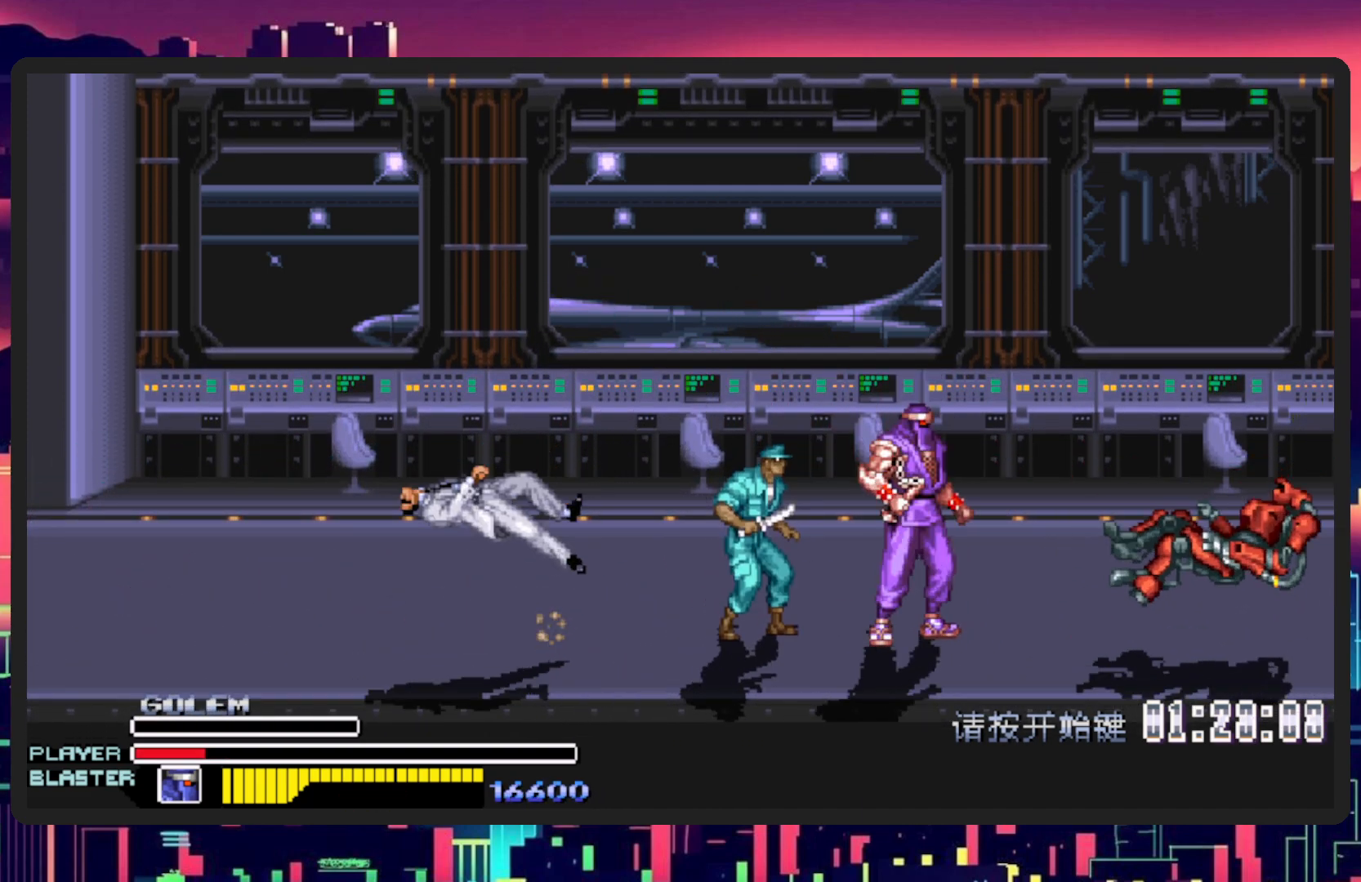
{"buttons": [], "events": [[184, "Y", "up"]]}
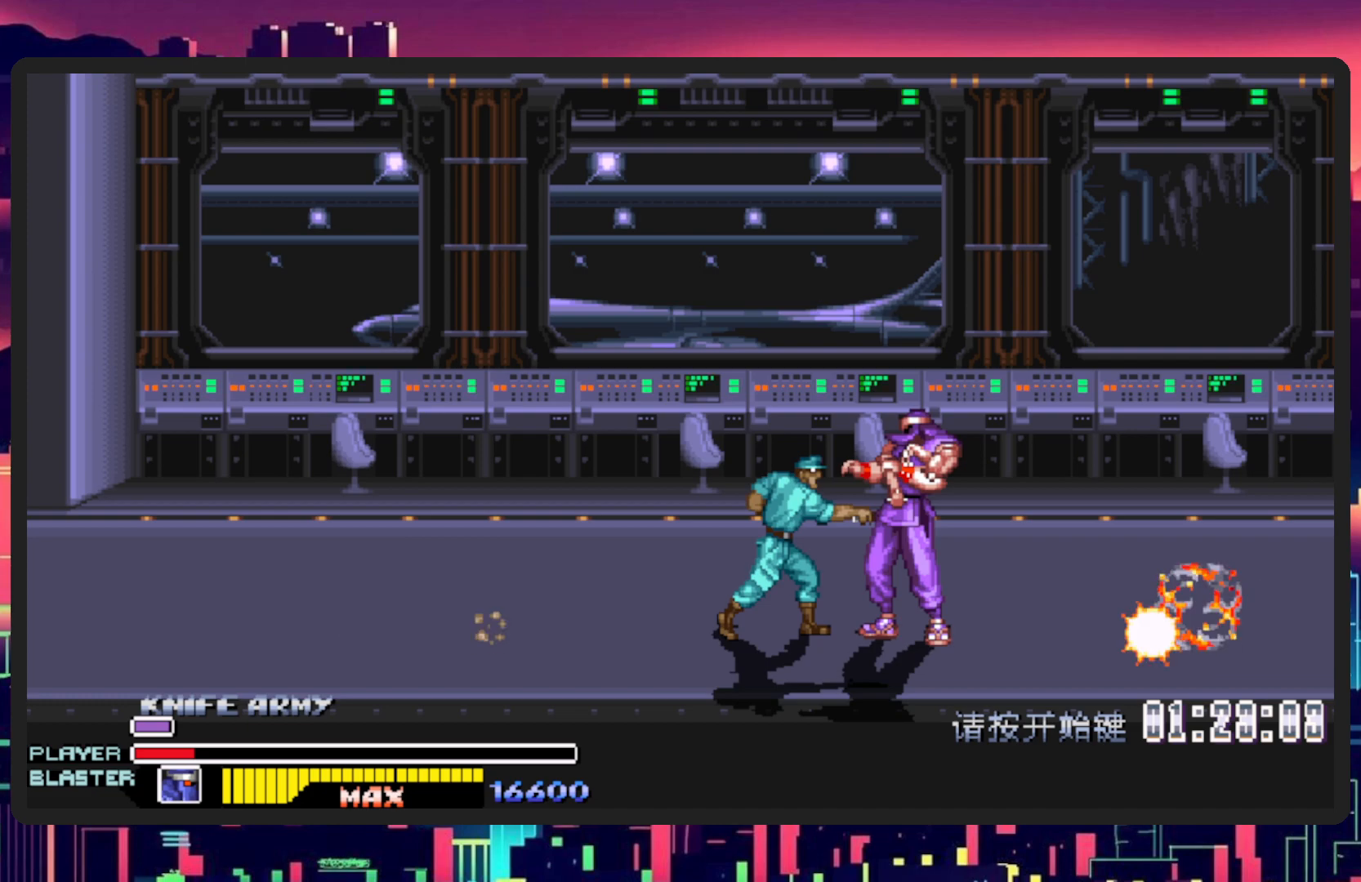
{"buttons": [], "events": []}
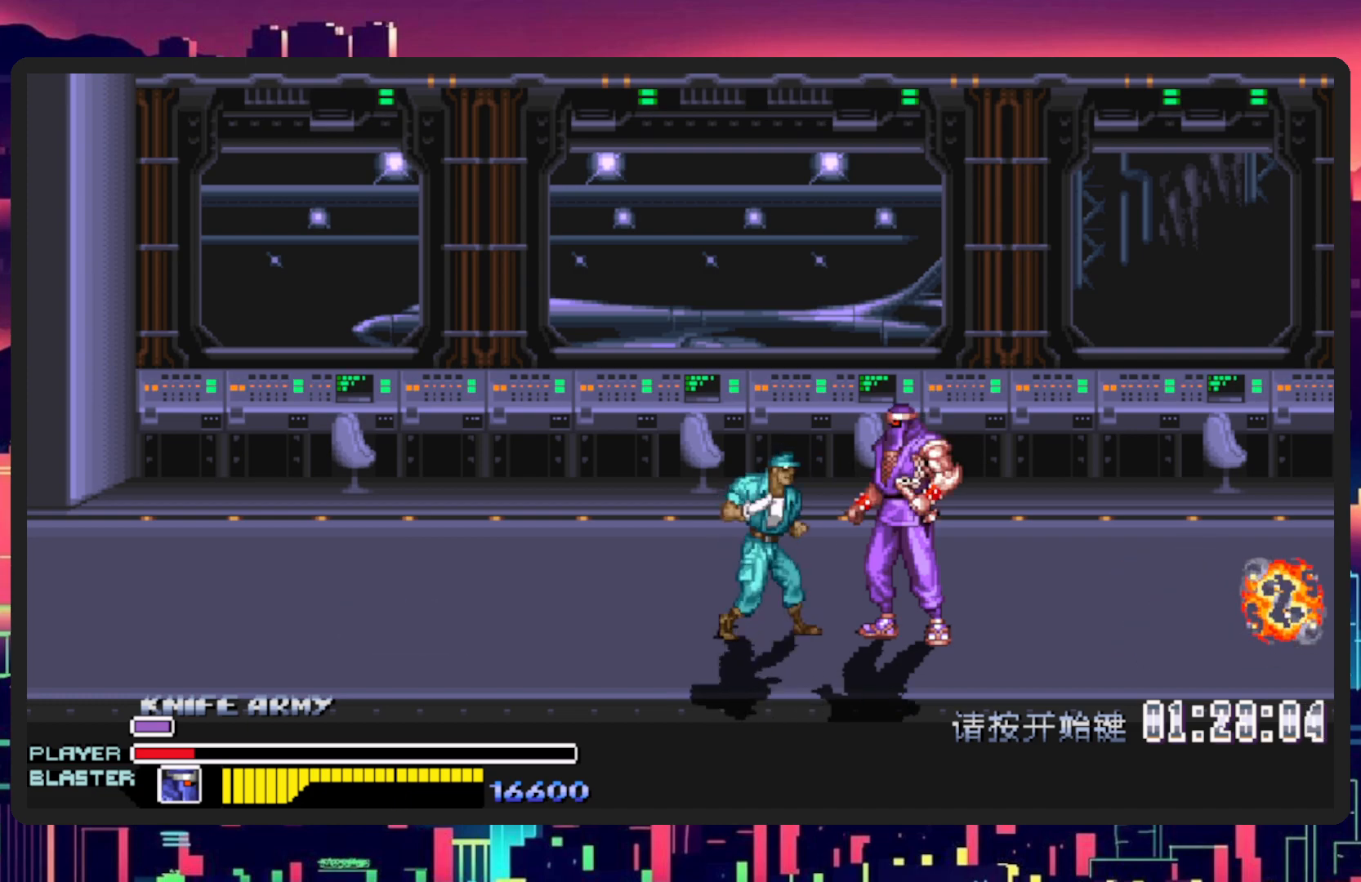
{"buttons": ["B", "Y", "DPAD_RIGHT"], "events": [[100, "DPAD_RIGHT", "down"], [267, "DPAD_DOWN", "down"], [367, "B", "down"], [401, "Y", "down"], [484, "DPAD_DOWN", "up"]]}
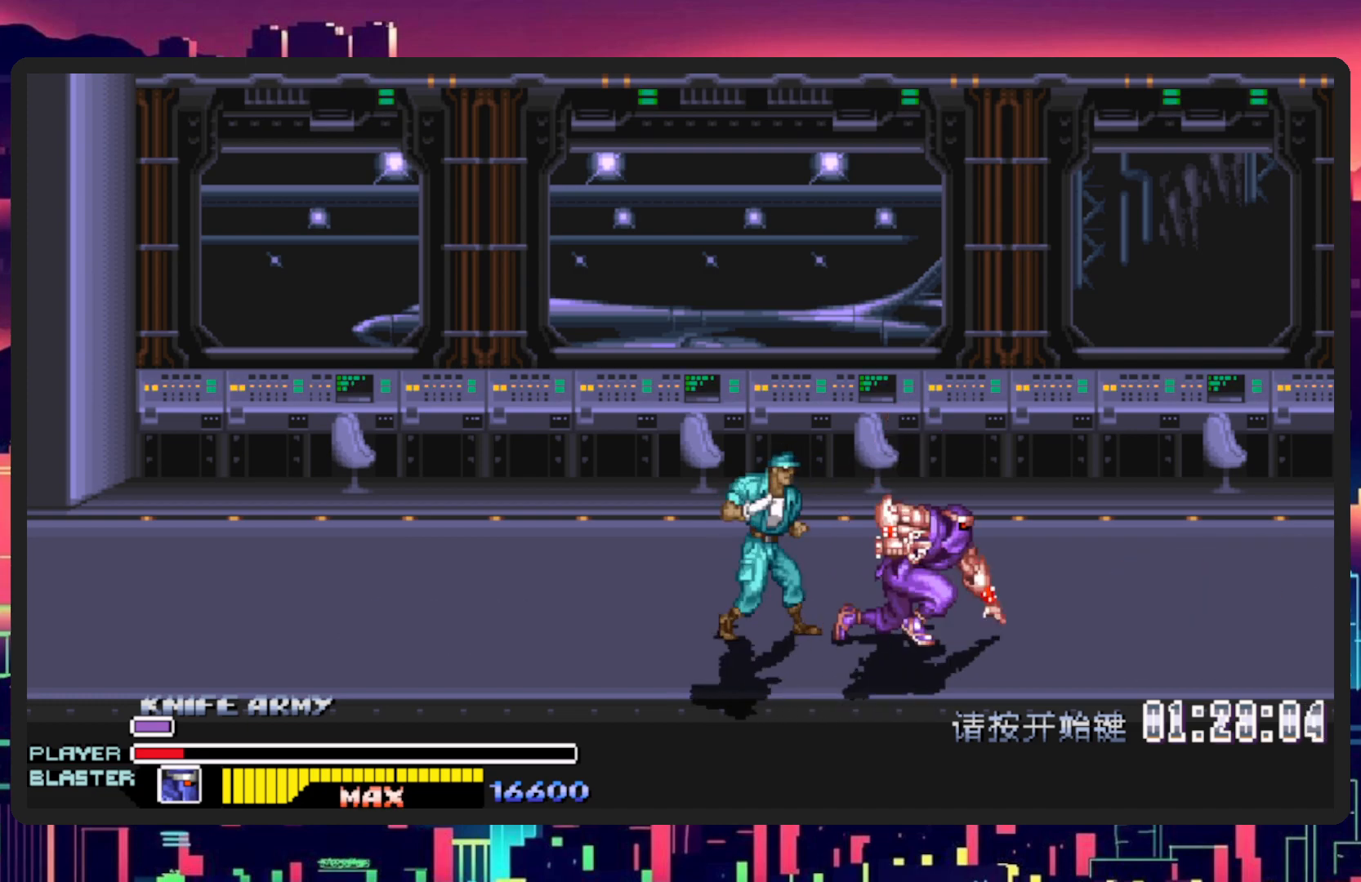
{"buttons": ["DPAD_DOWN", "DPAD_LEFT"], "events": [[50, "B", "up"], [50, "Y", "up"], [317, "DPAD_RIGHT", "up"], [384, "DPAD_DOWN", "down"], [417, "DPAD_LEFT", "down"]]}
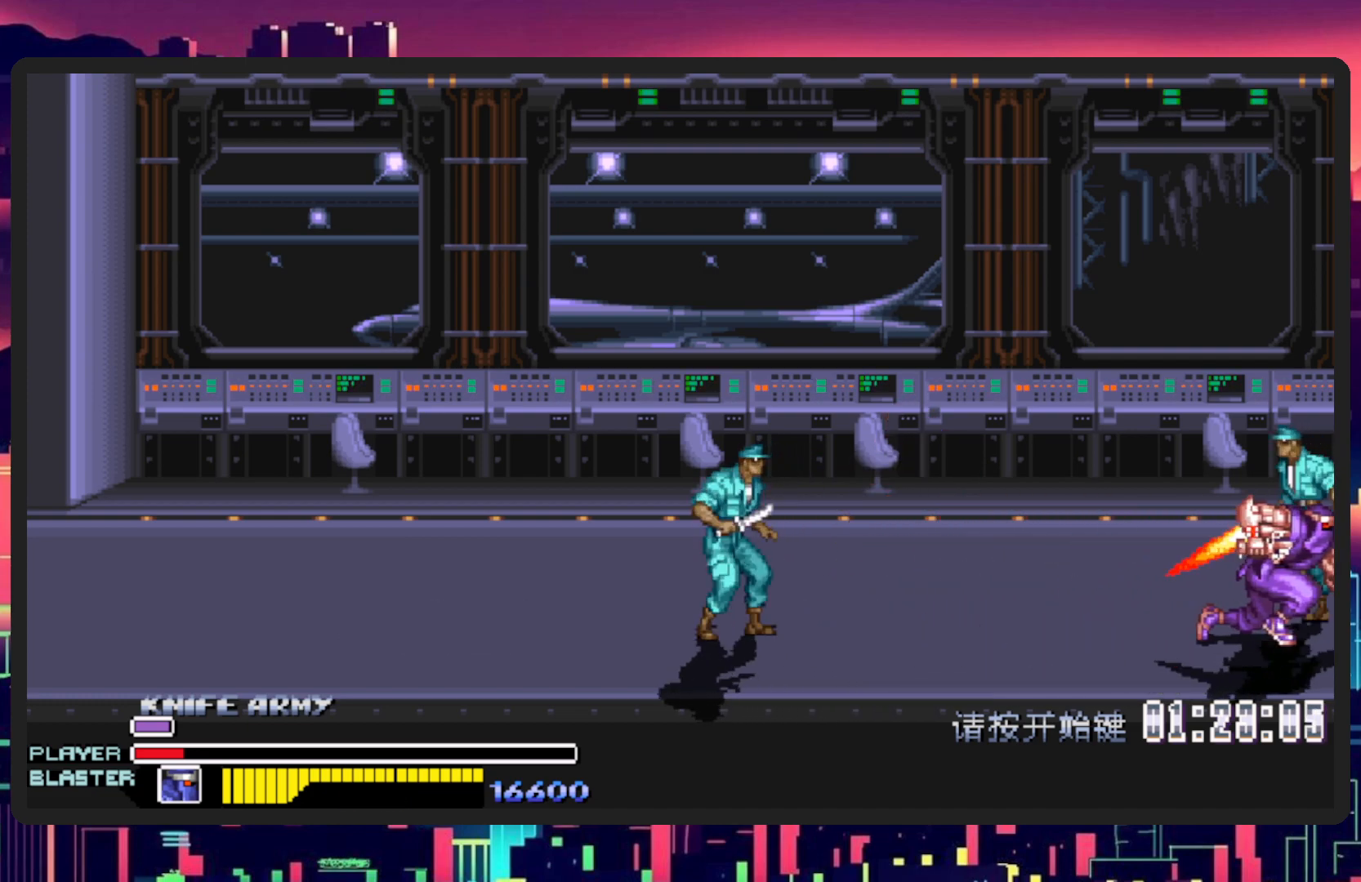
{"buttons": ["L1", "DPAD_LEFT"], "events": [[234, "L1", "down"], [484, "DPAD_DOWN", "up"]]}
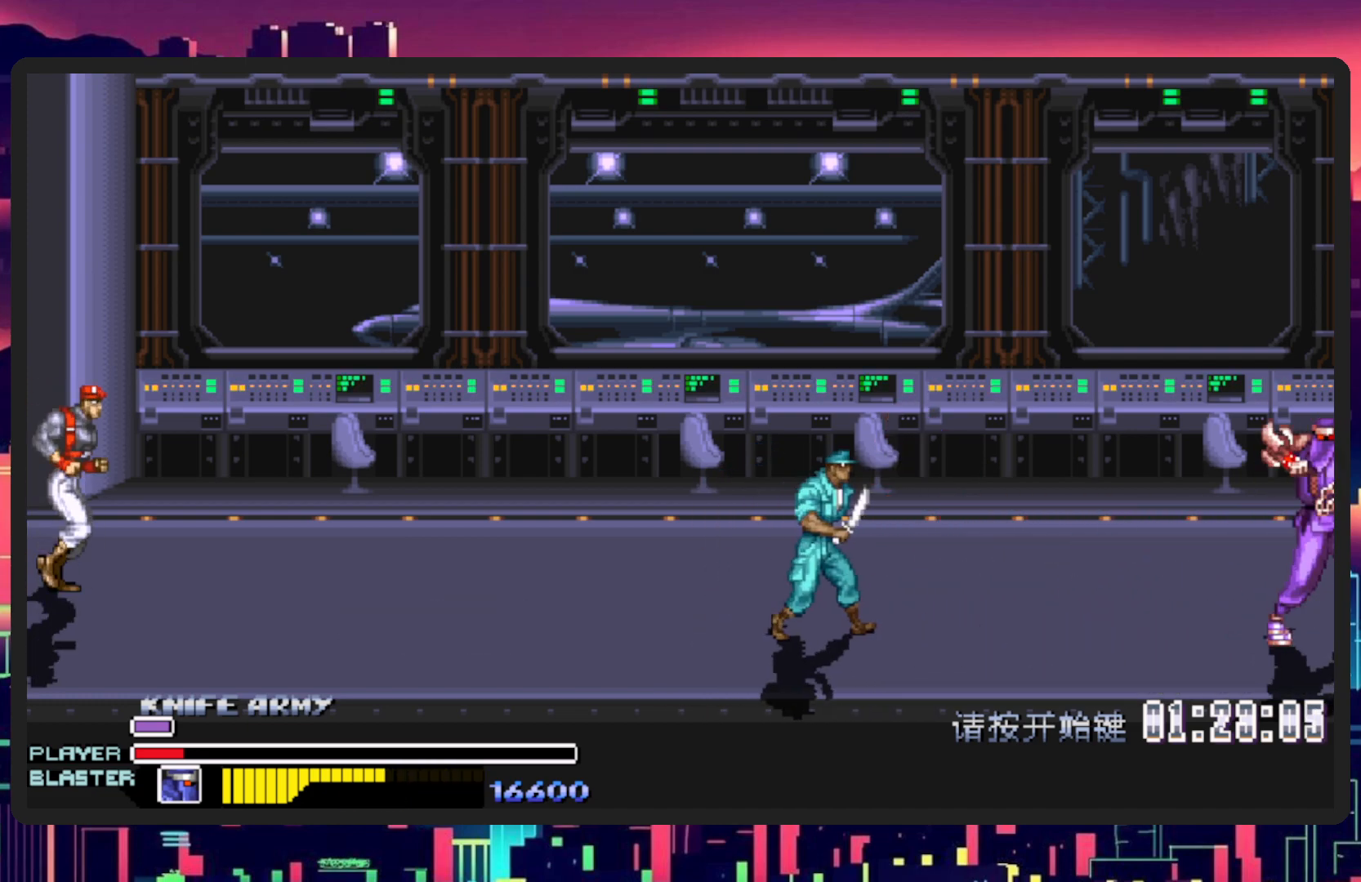
{"buttons": ["DPAD_DOWN", "DPAD_LEFT"], "events": [[50, "L1", "up"], [167, "DPAD_DOWN", "down"]]}
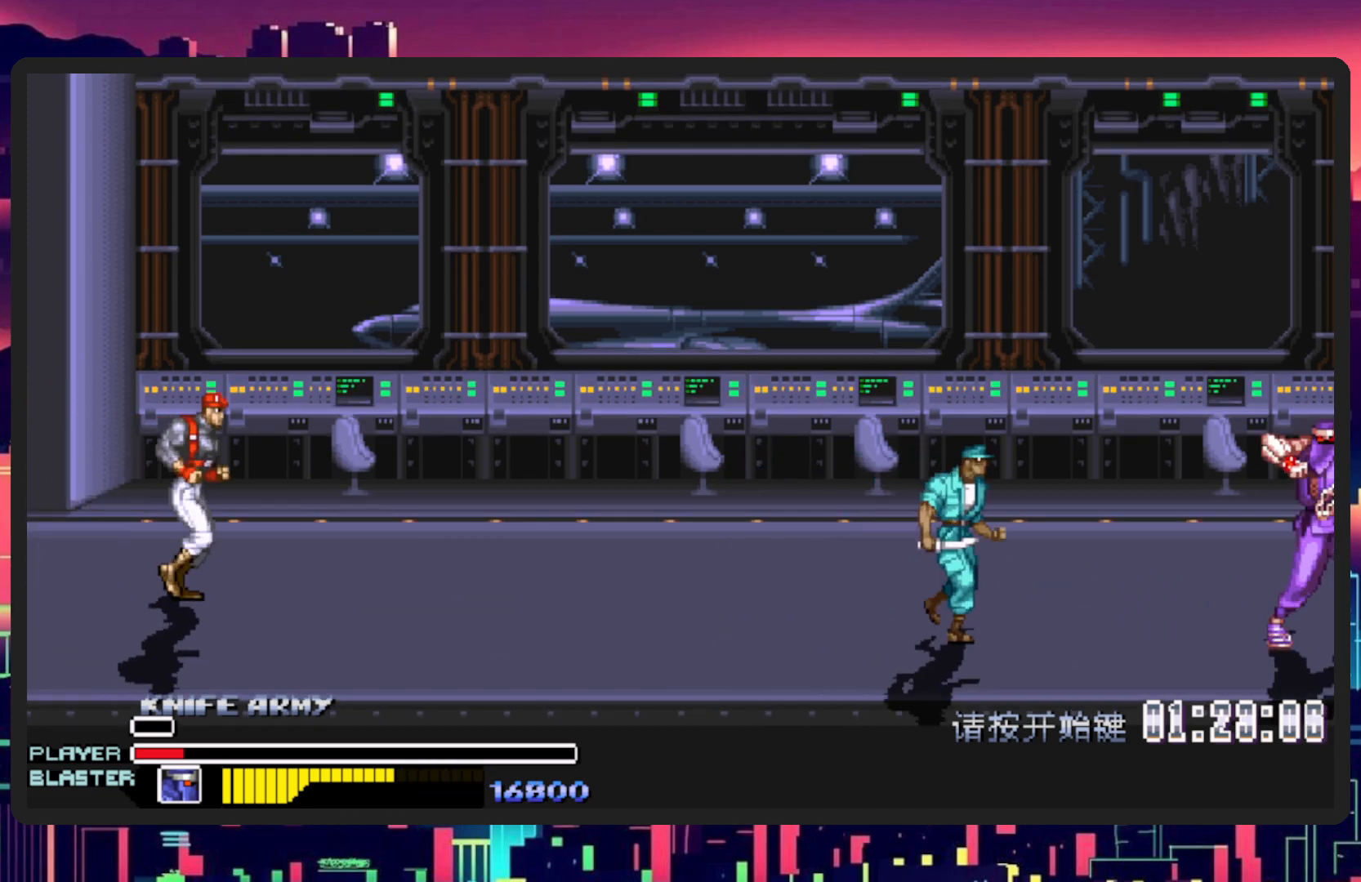
{"buttons": ["DPAD_LEFT"], "events": [[134, "DPAD_DOWN", "up"]]}
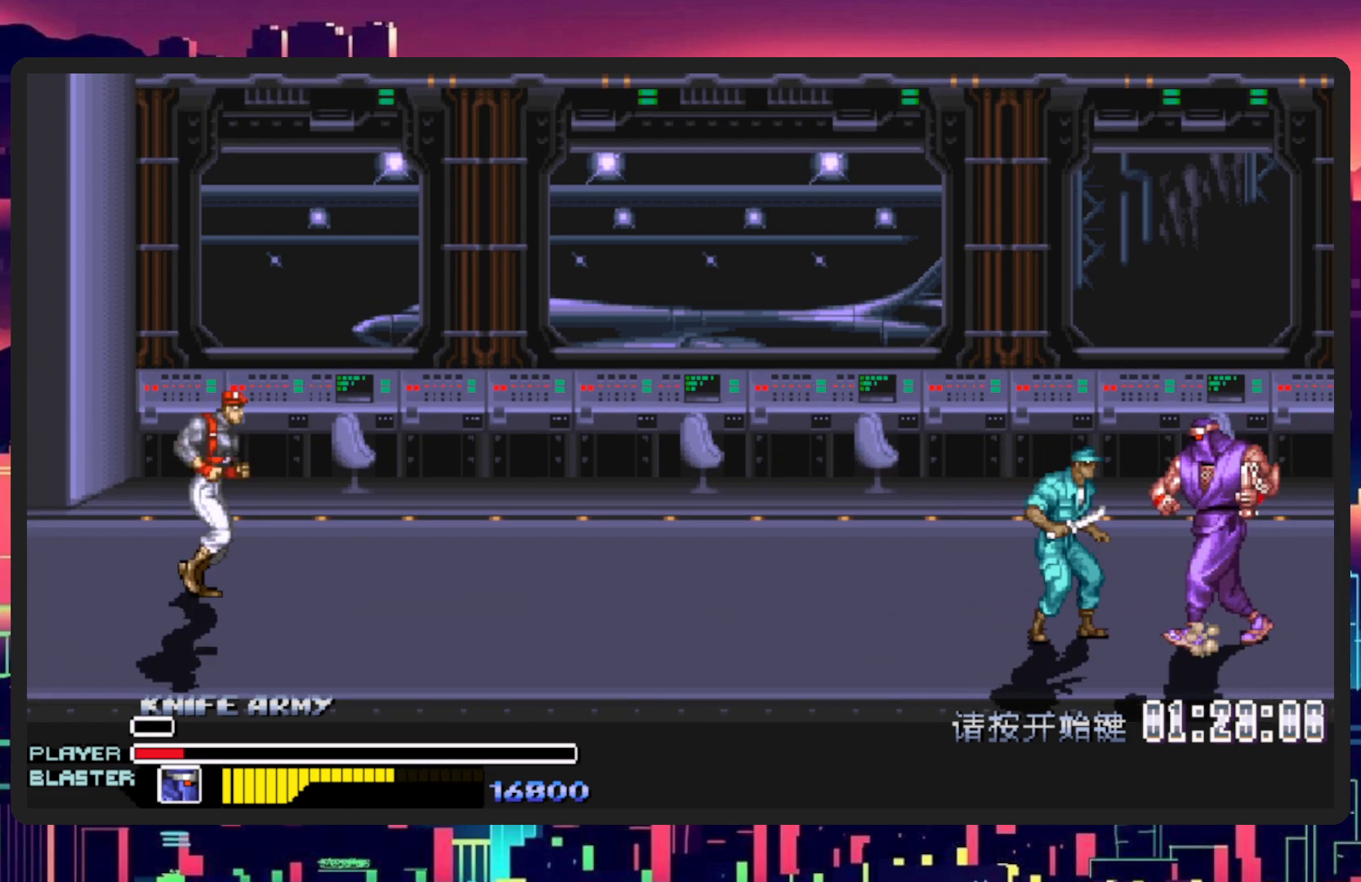
{"buttons": ["DPAD_LEFT"], "events": []}
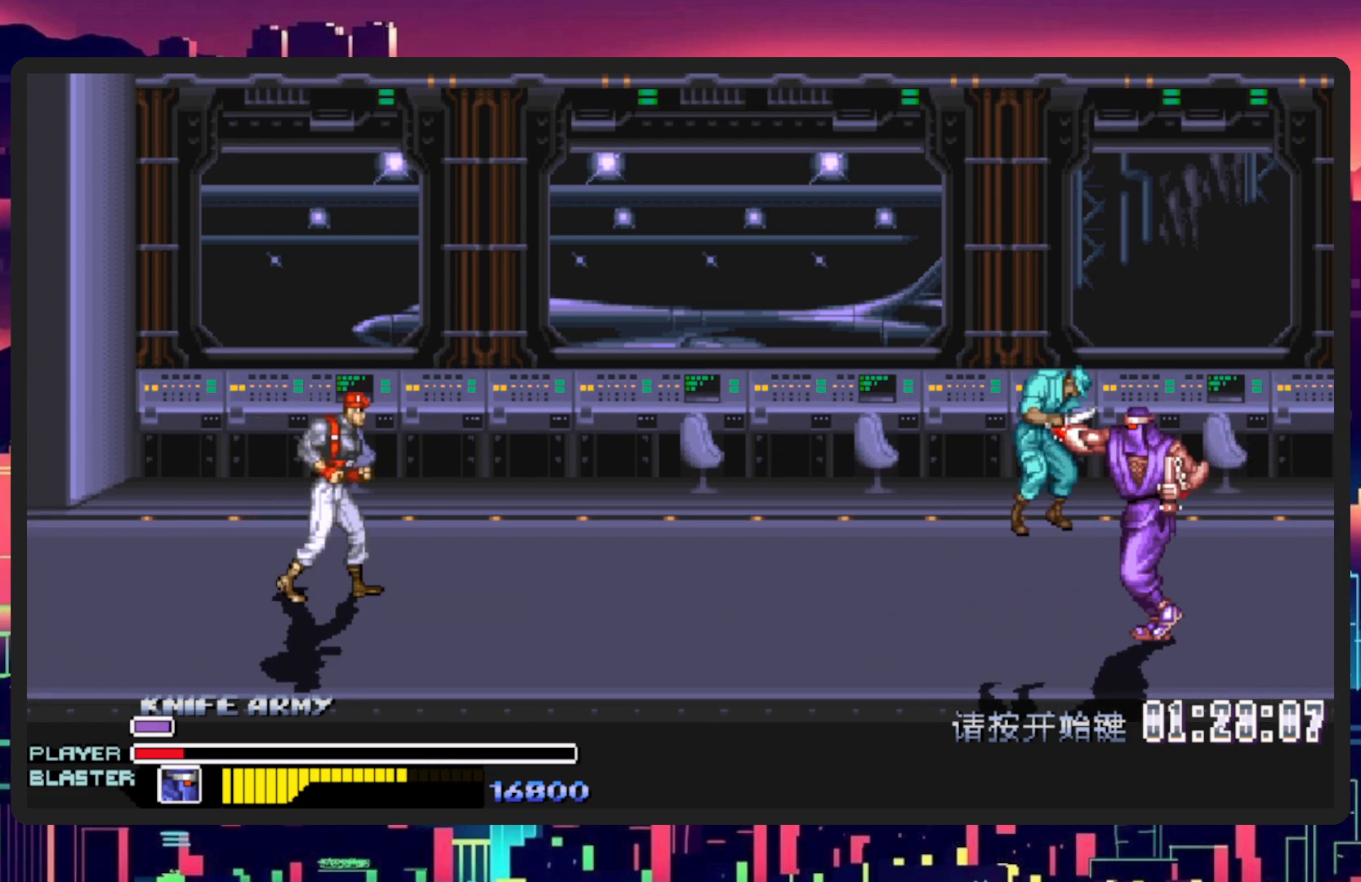
{"buttons": [], "events": [[67, "Y", "down"], [251, "Y", "up"], [401, "DPAD_LEFT", "up"]]}
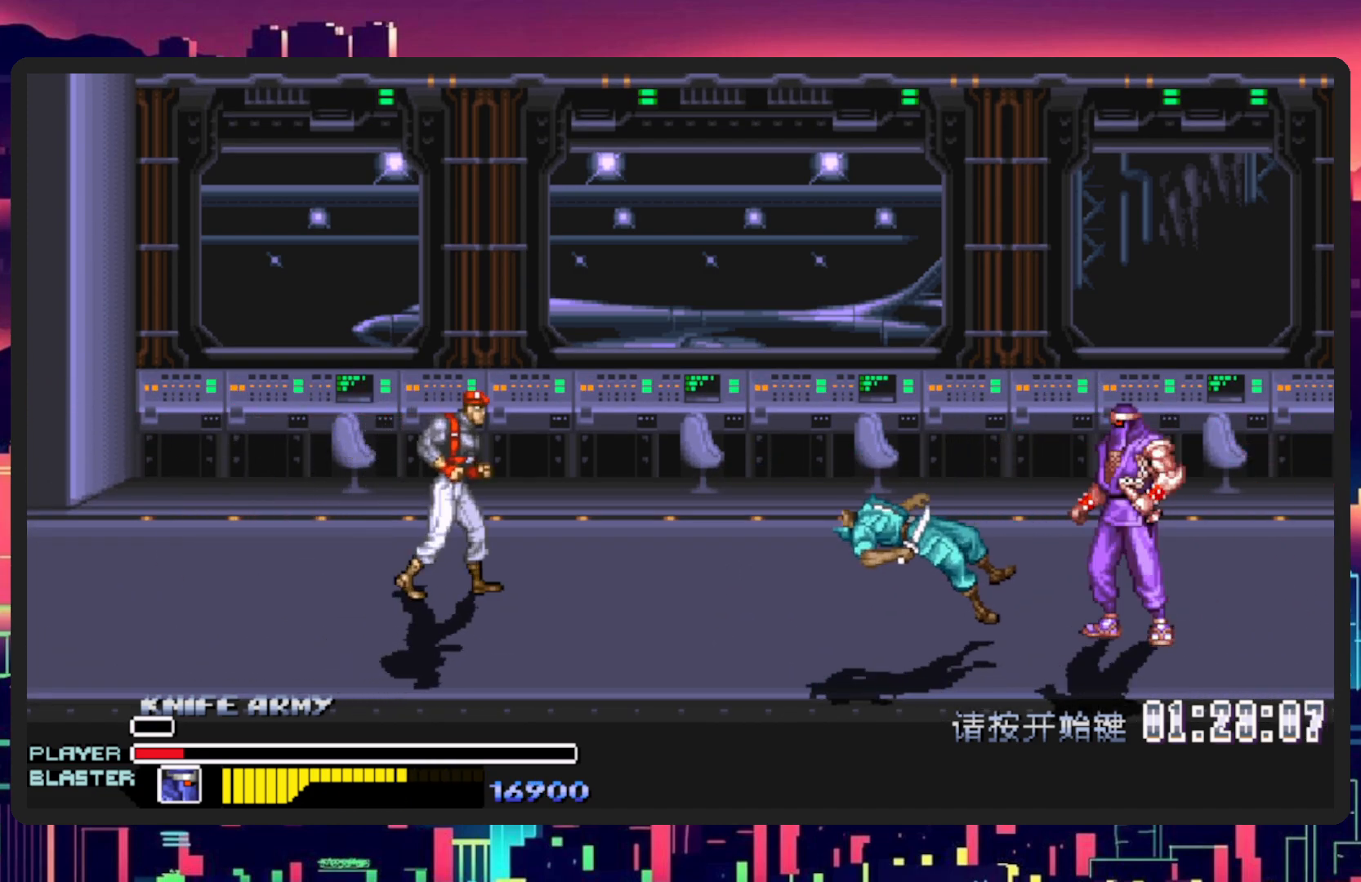
{"buttons": [], "events": [[150, "DPAD_LEFT", "down"], [434, "DPAD_LEFT", "up"]]}
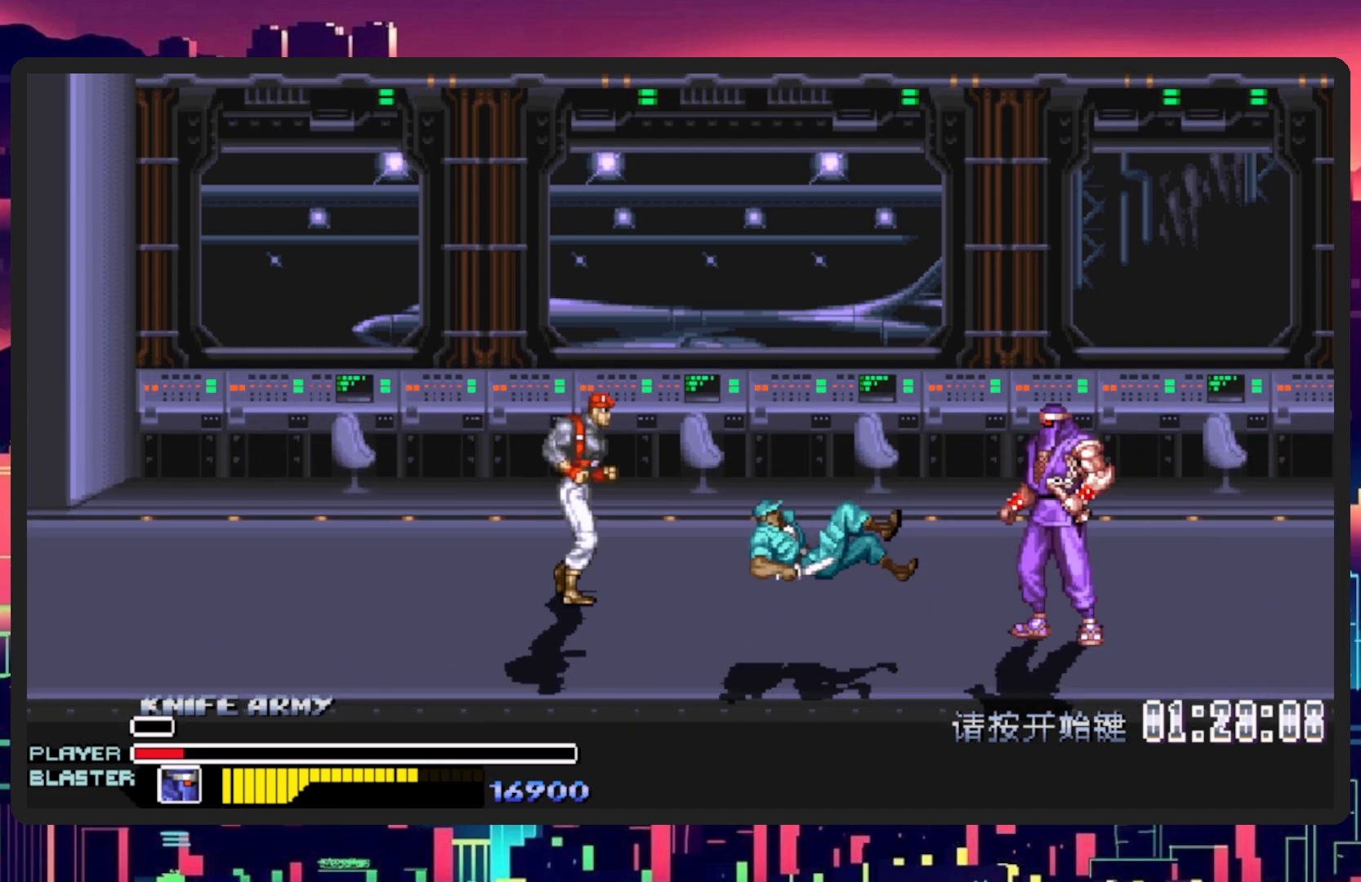
{"buttons": ["L1", "DPAD_DOWN", "DPAD_LEFT"], "events": [[34, "DPAD_LEFT", "down"], [167, "DPAD_LEFT", "up"], [351, "DPAD_LEFT", "down"], [401, "DPAD_DOWN", "down"], [451, "L1", "down"]]}
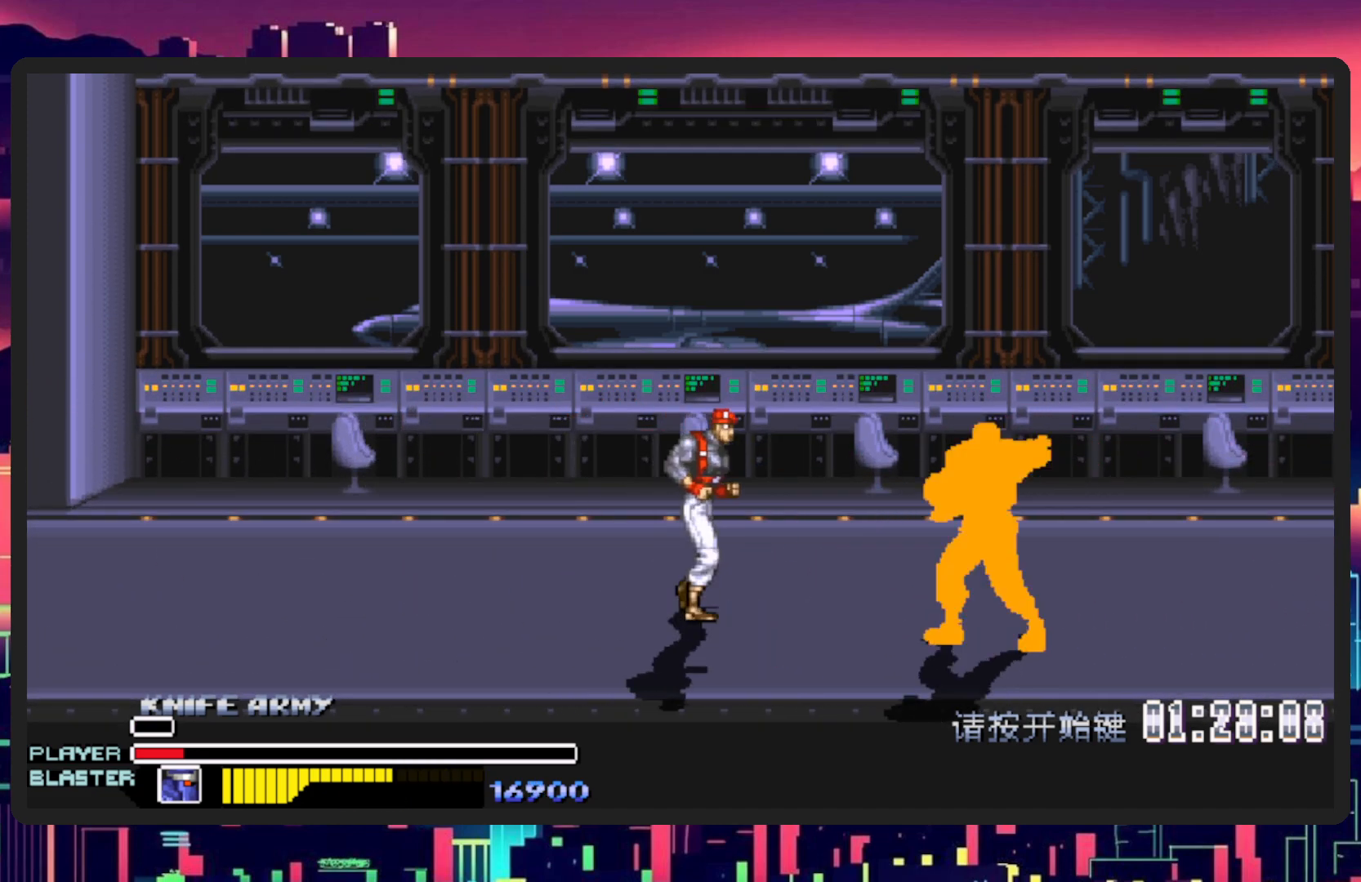
{"buttons": [], "events": [[167, "DPAD_DOWN", "up"], [217, "DPAD_LEFT", "up"], [217, "L1", "up"]]}
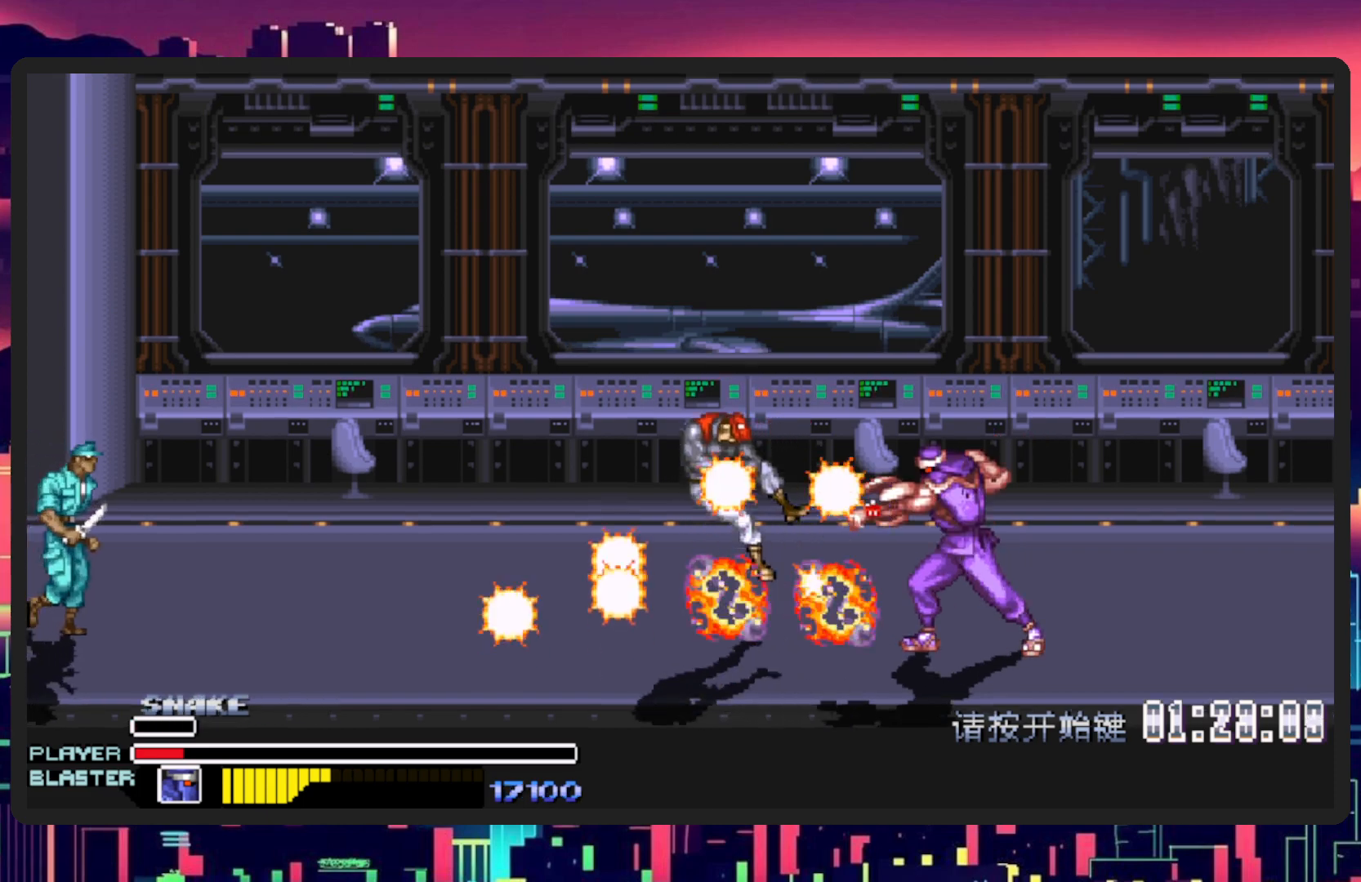
{"buttons": [], "events": []}
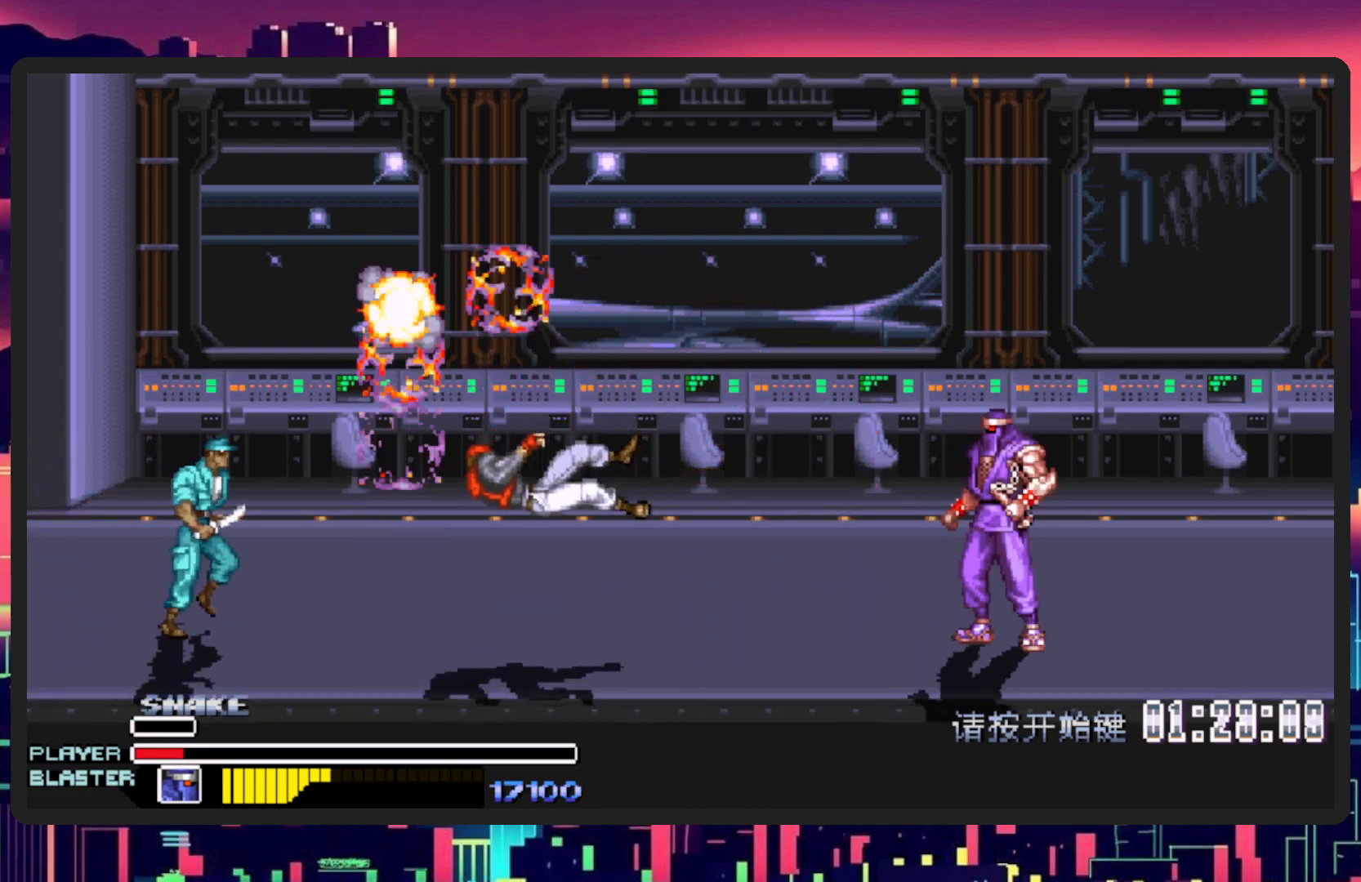
{"buttons": ["DPAD_LEFT"], "events": [[117, "DPAD_LEFT", "down"]]}
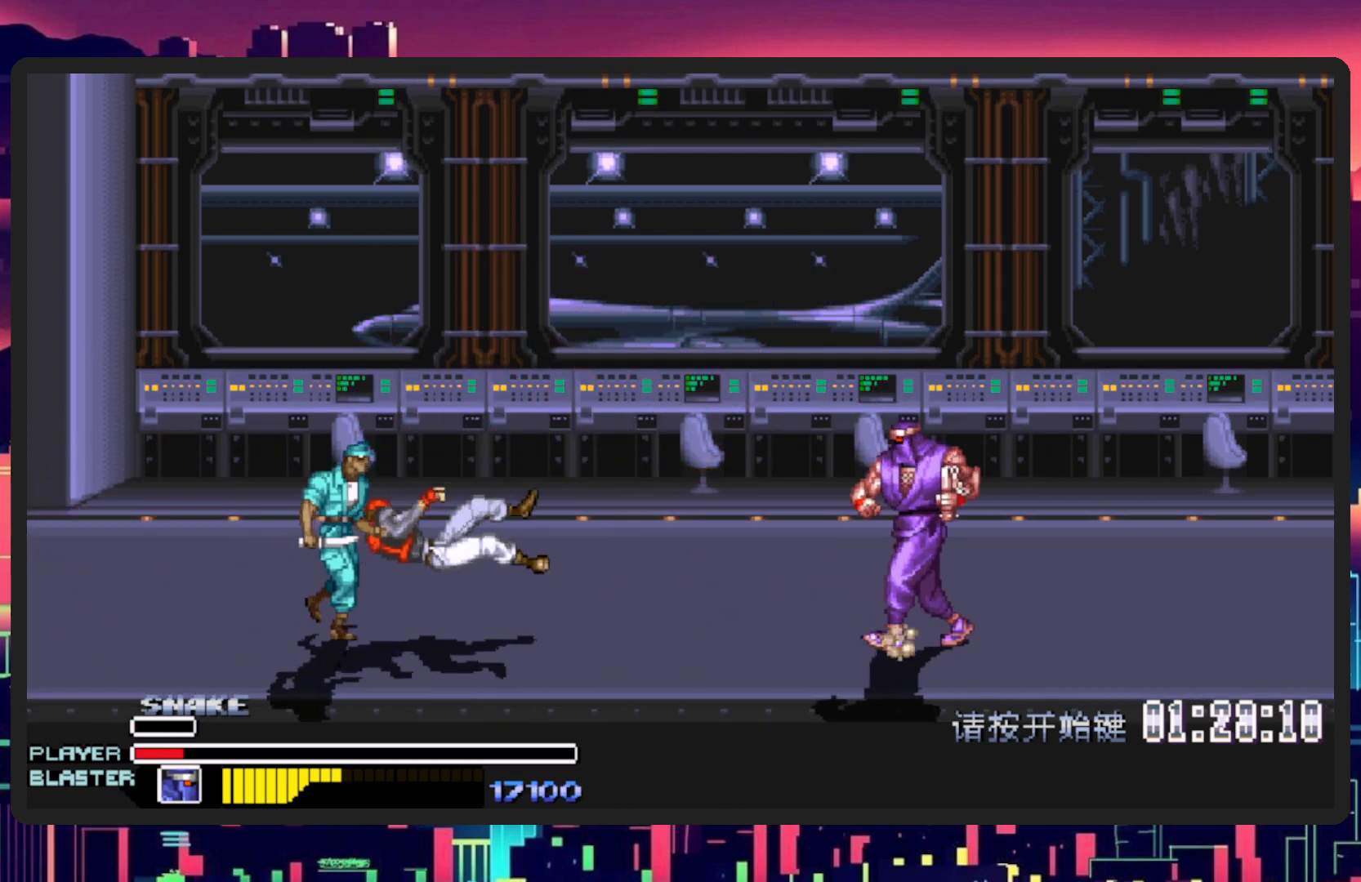
{"buttons": ["Y", "DPAD_LEFT"], "events": [[34, "B", "down"], [184, "B", "up"], [484, "Y", "down"]]}
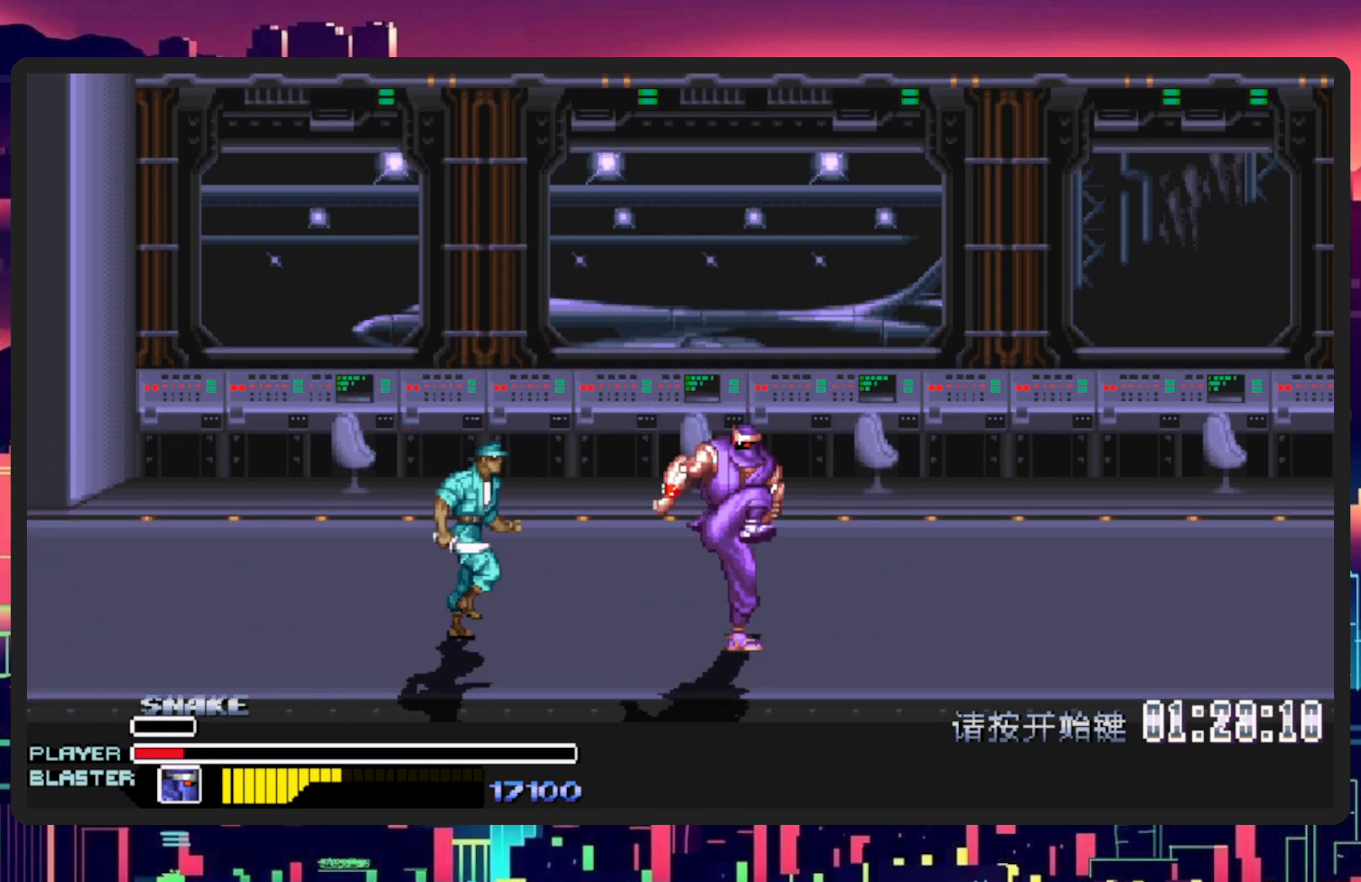
{"buttons": ["DPAD_LEFT"], "events": [[200, "Y", "up"]]}
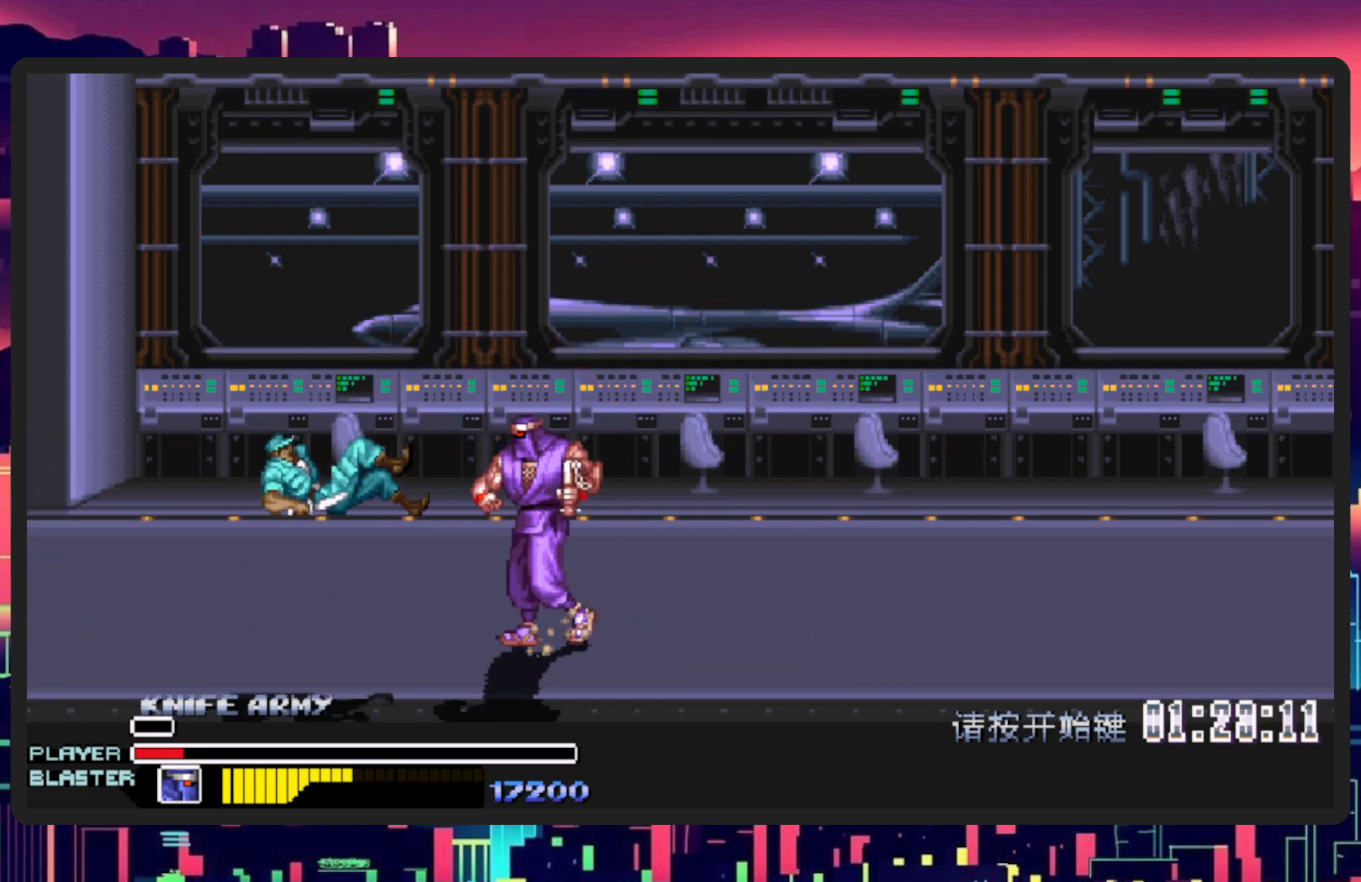
{"buttons": ["DPAD_RIGHT"], "events": [[251, "DPAD_LEFT", "up"], [317, "DPAD_RIGHT", "down"]]}
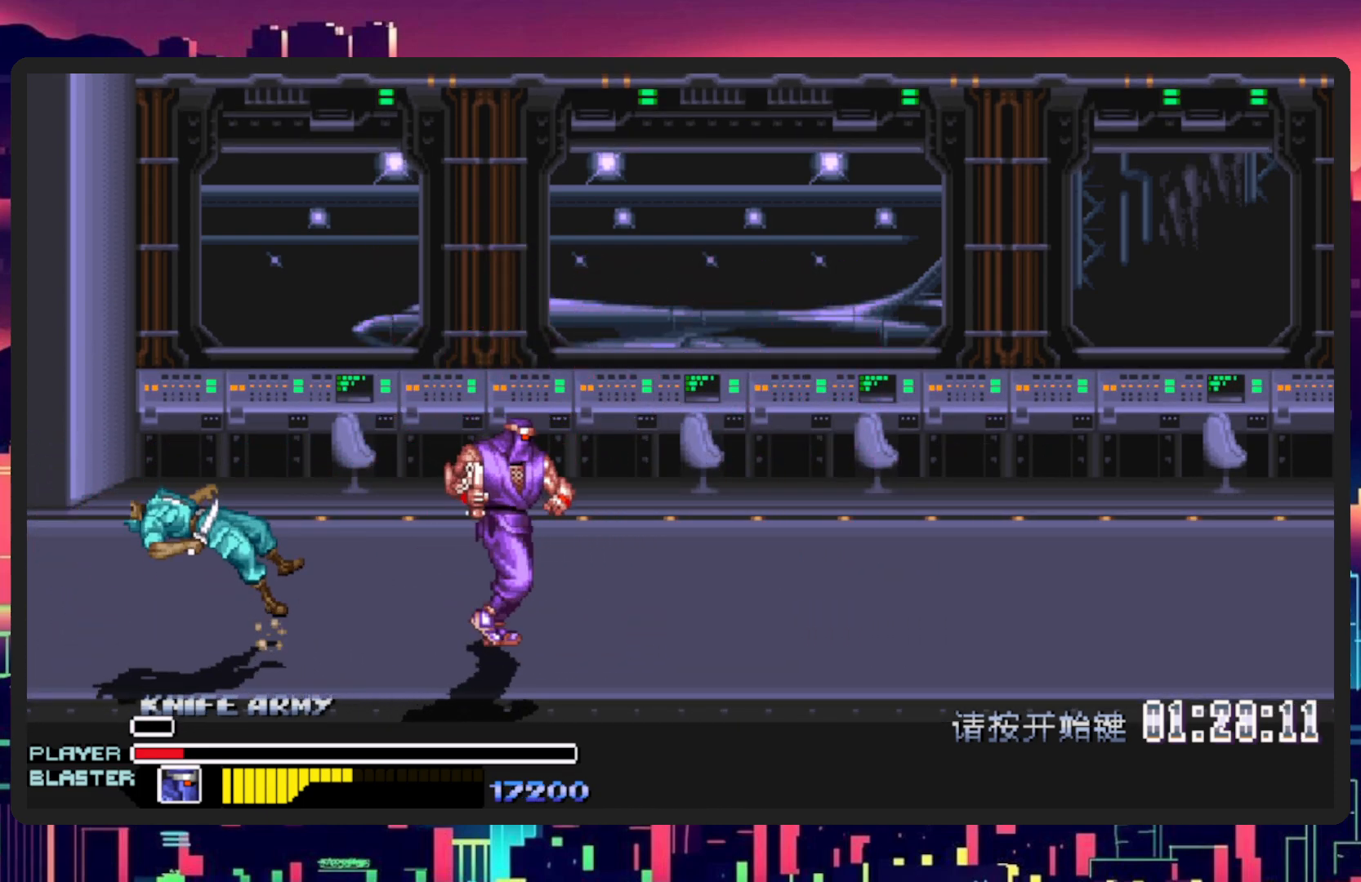
{"buttons": ["DPAD_LEFT"], "events": [[17, "DPAD_RIGHT", "up"], [67, "DPAD_LEFT", "down"], [67, "DPAD_UP", "down"], [150, "DPAD_UP", "up"]]}
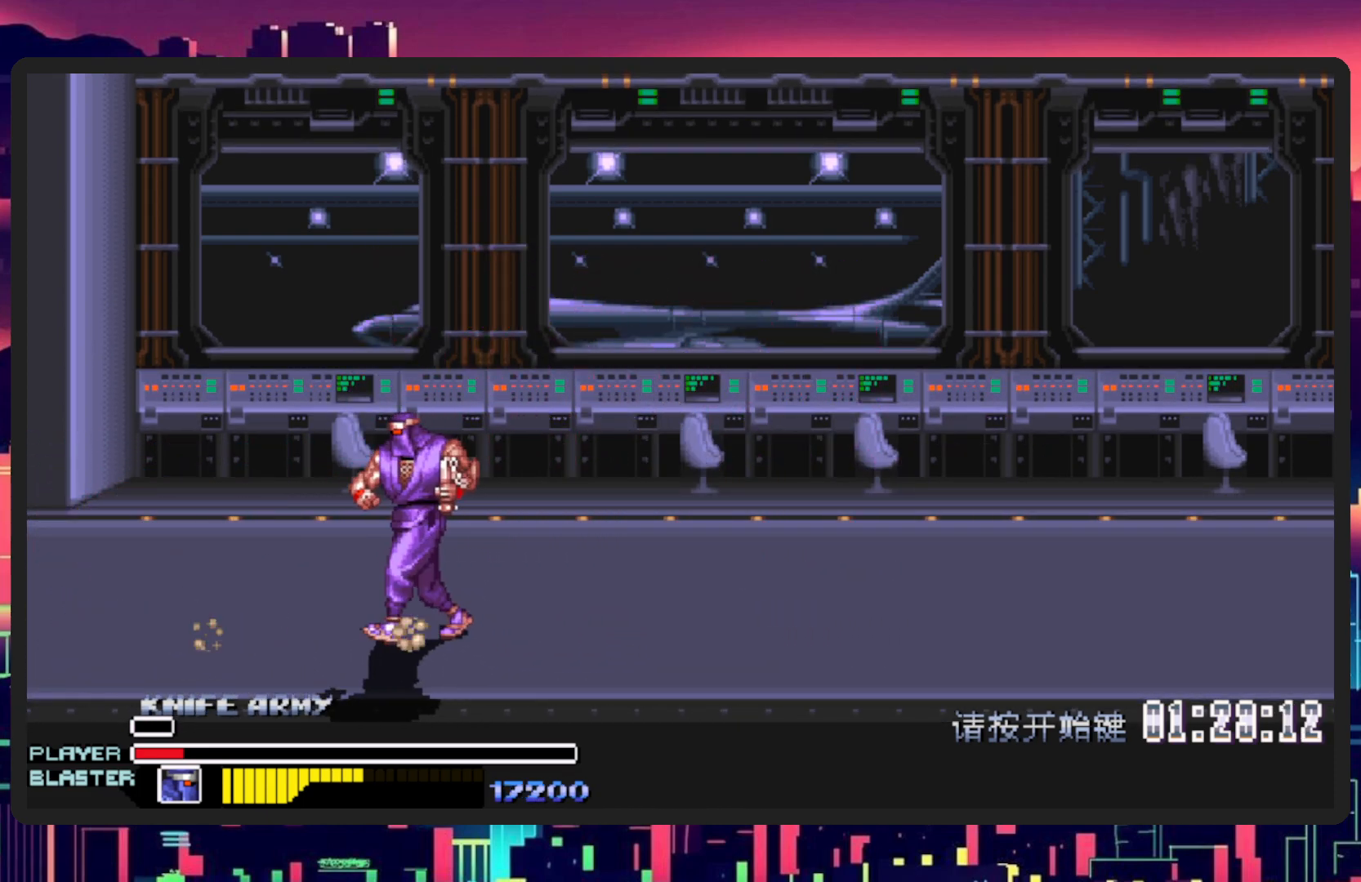
{"buttons": ["DPAD_RIGHT"], "events": [[17, "DPAD_LEFT", "up"], [100, "DPAD_RIGHT", "down"]]}
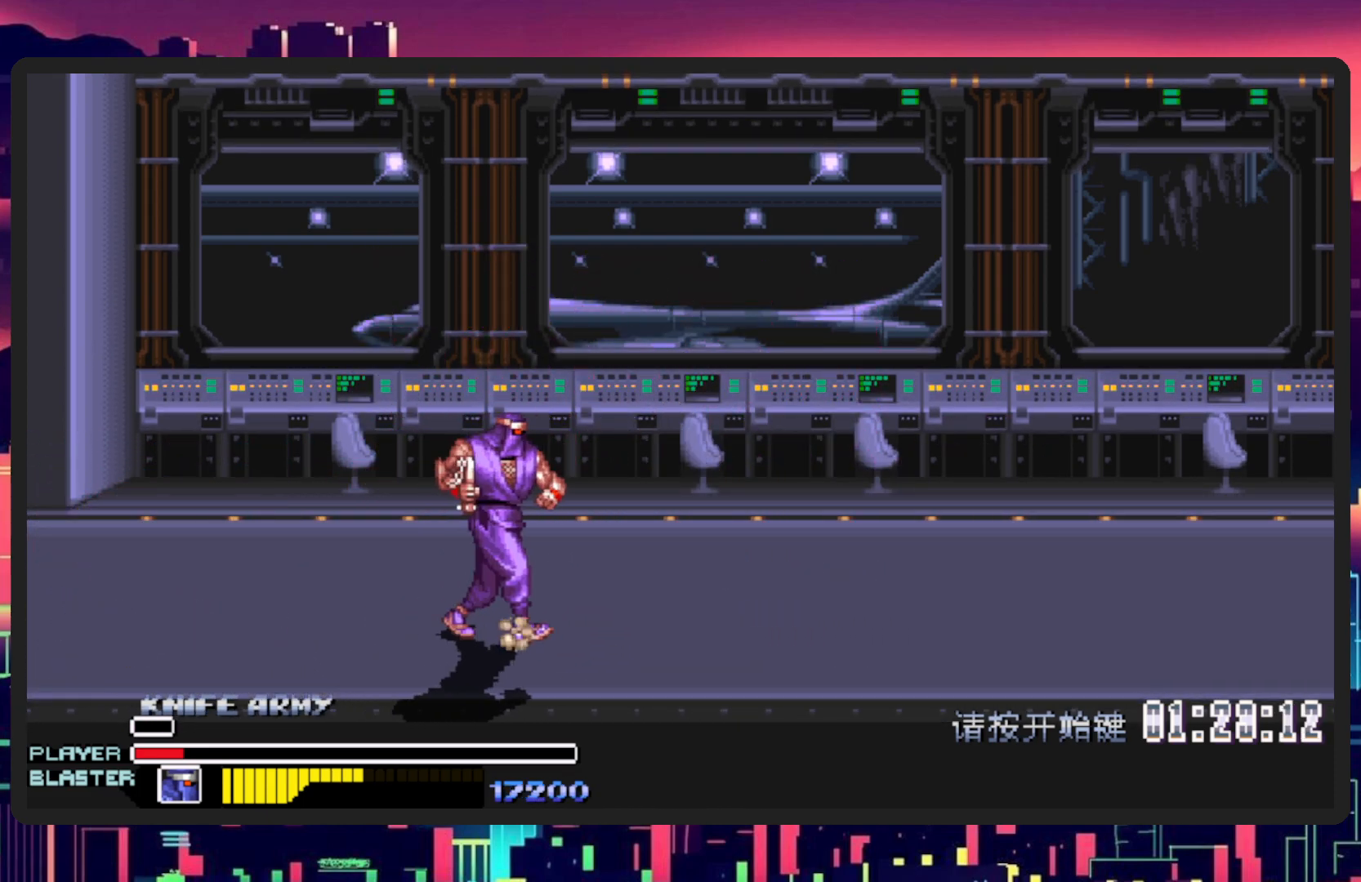
{"buttons": ["DPAD_RIGHT"], "events": []}
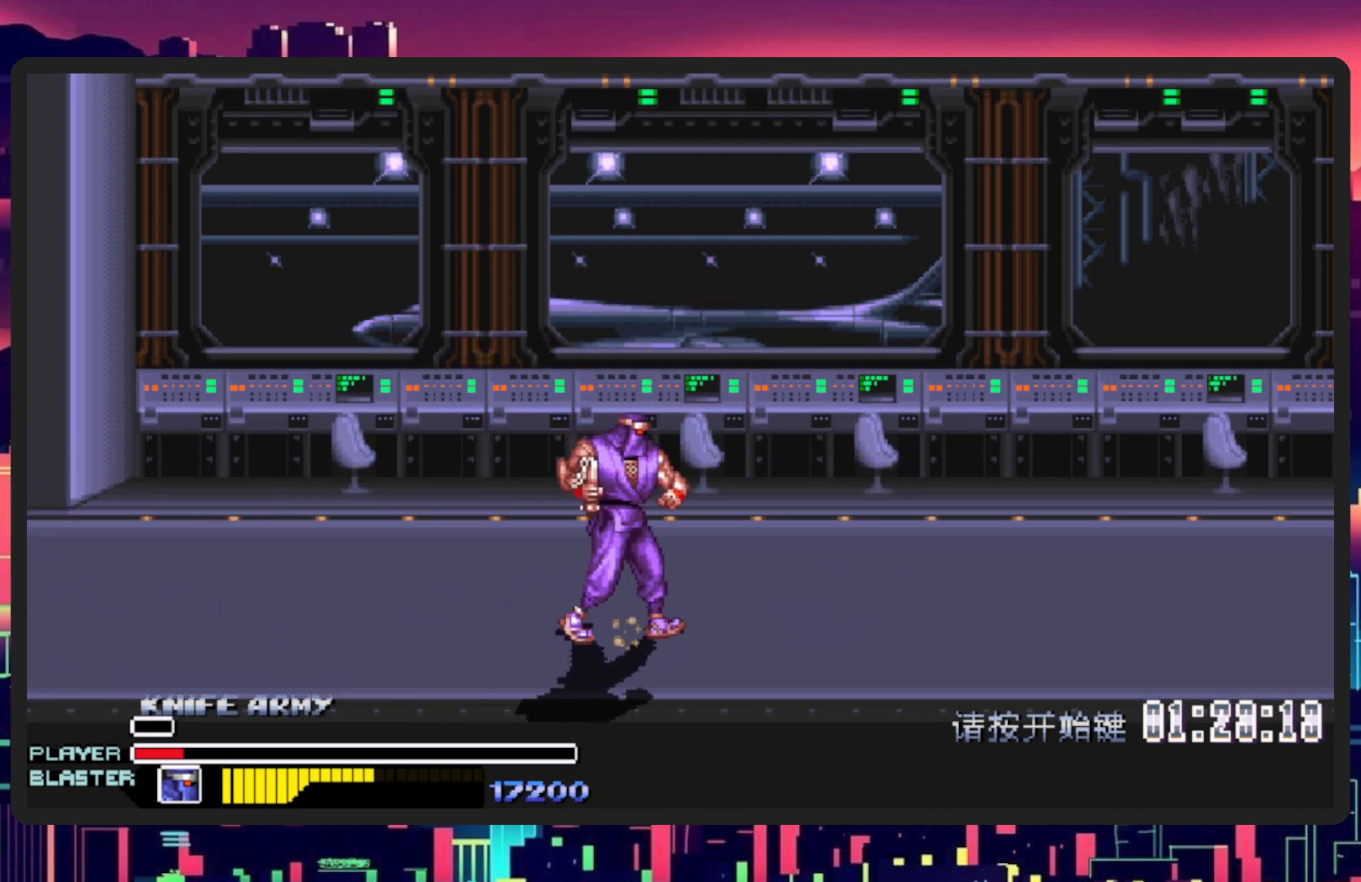
{"buttons": ["DPAD_RIGHT"], "events": []}
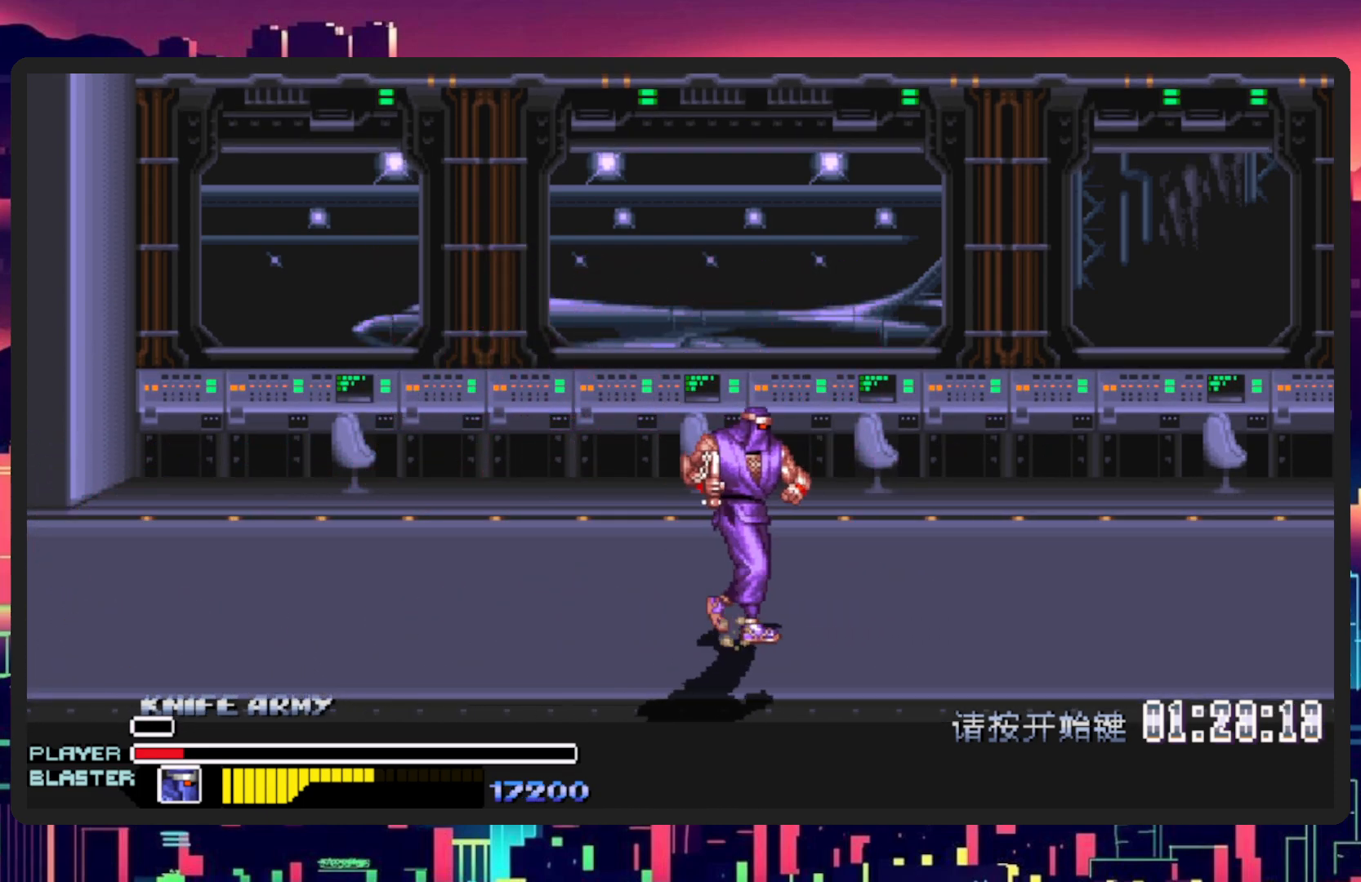
{"buttons": [], "events": [[67, "DPAD_RIGHT", "up"]]}
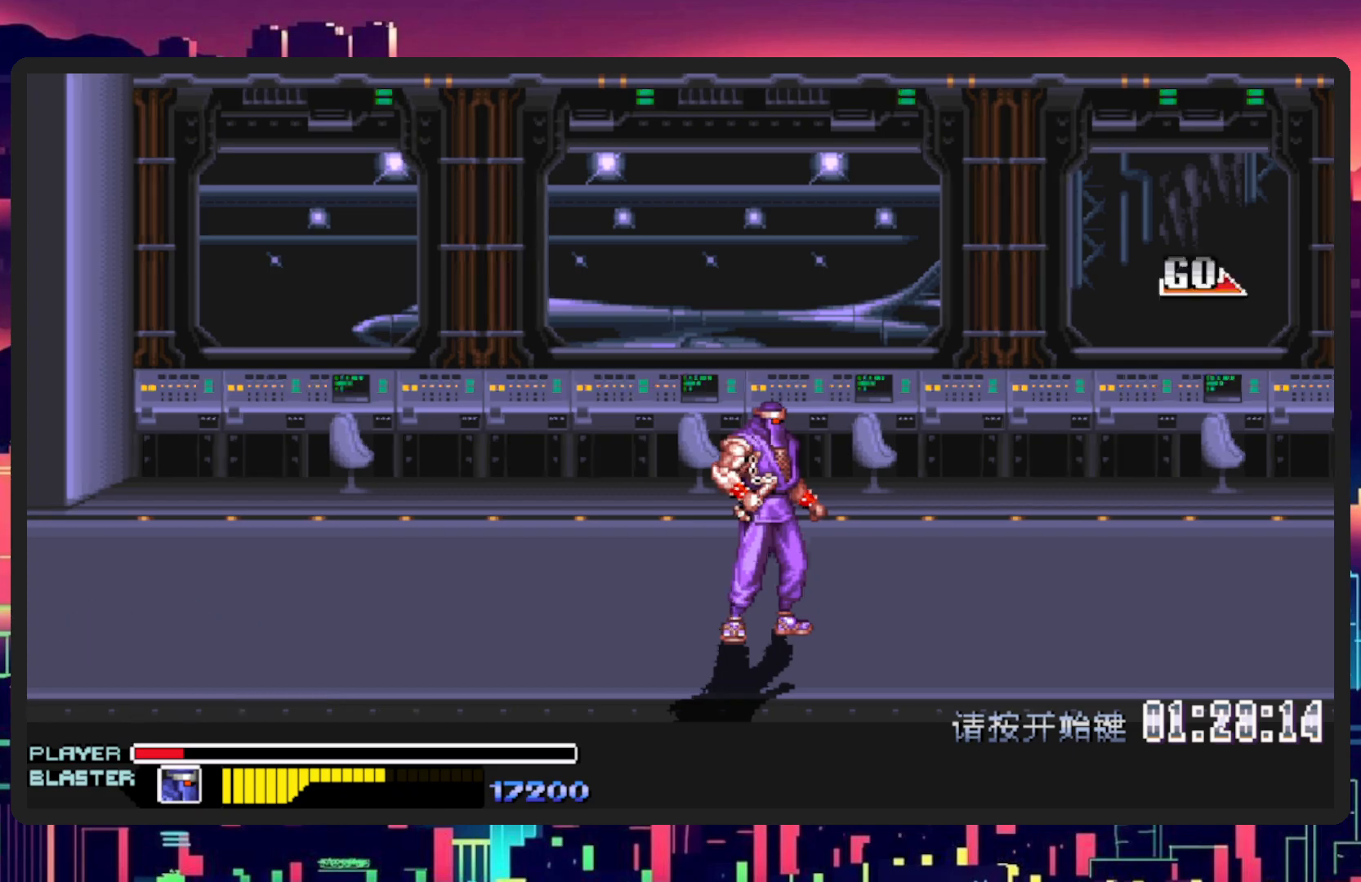
{"buttons": ["DPAD_RIGHT"], "events": [[467, "DPAD_RIGHT", "down"]]}
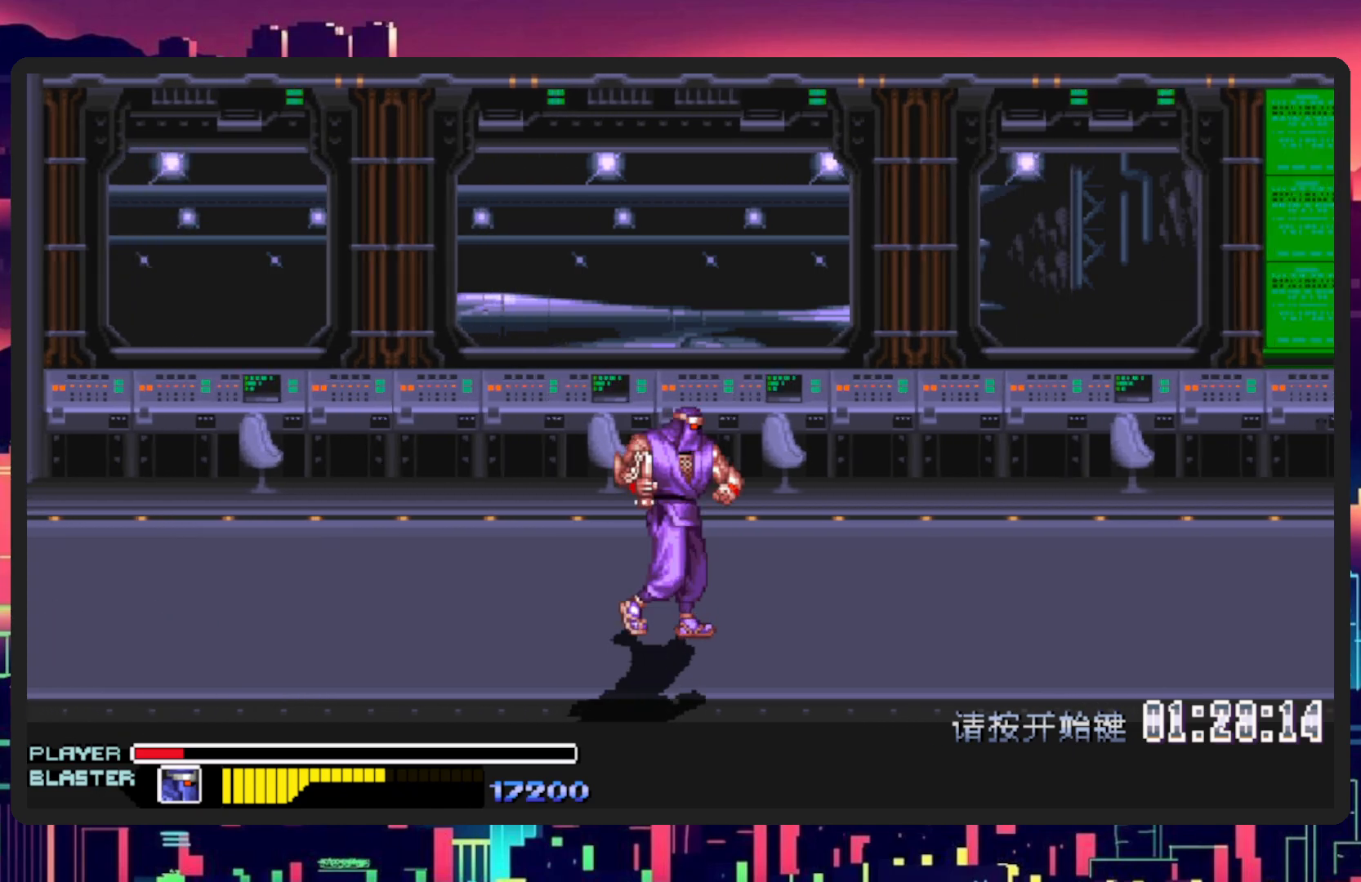
{"buttons": ["DPAD_RIGHT"], "events": []}
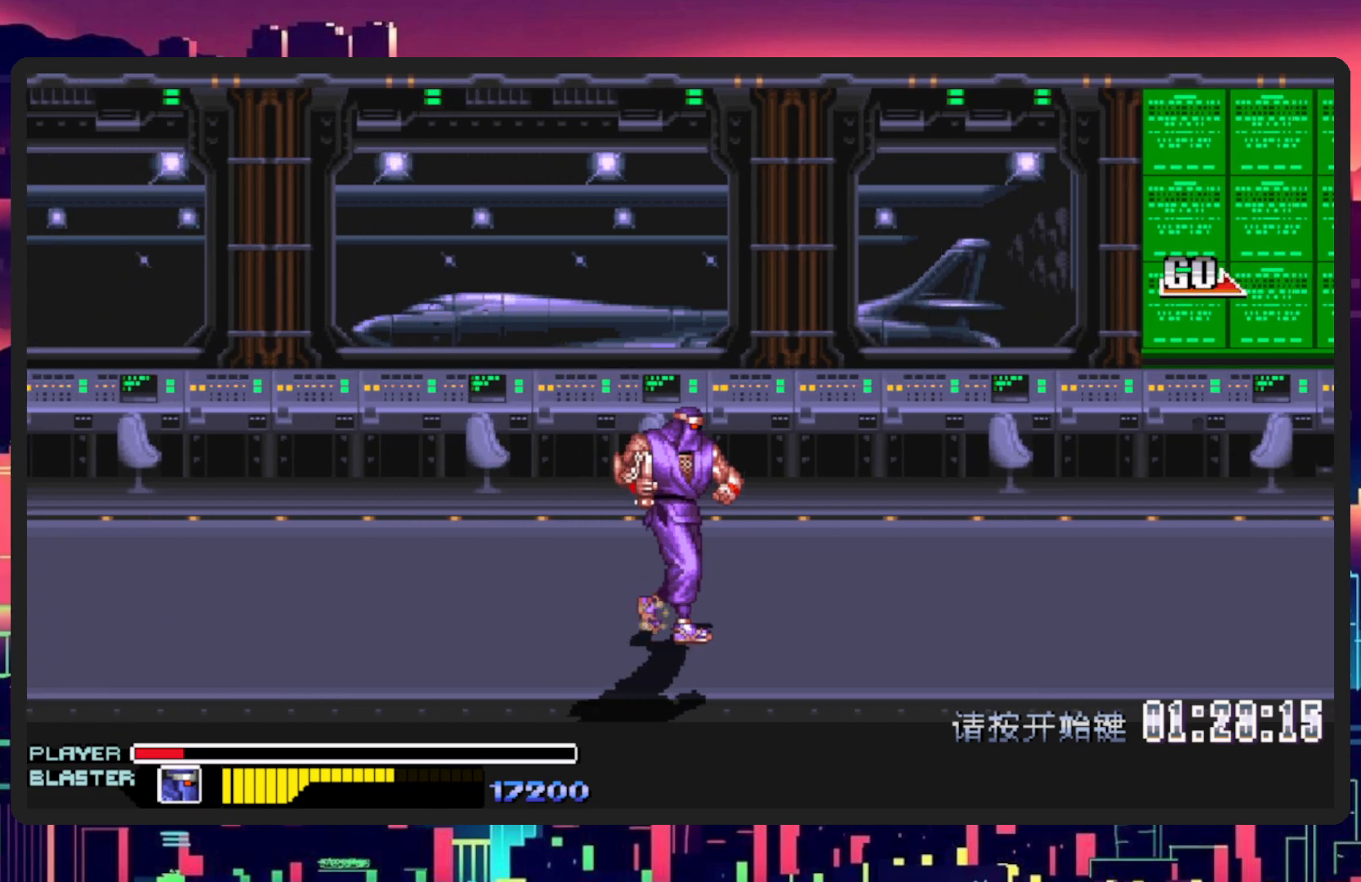
{"buttons": ["DPAD_RIGHT"], "events": []}
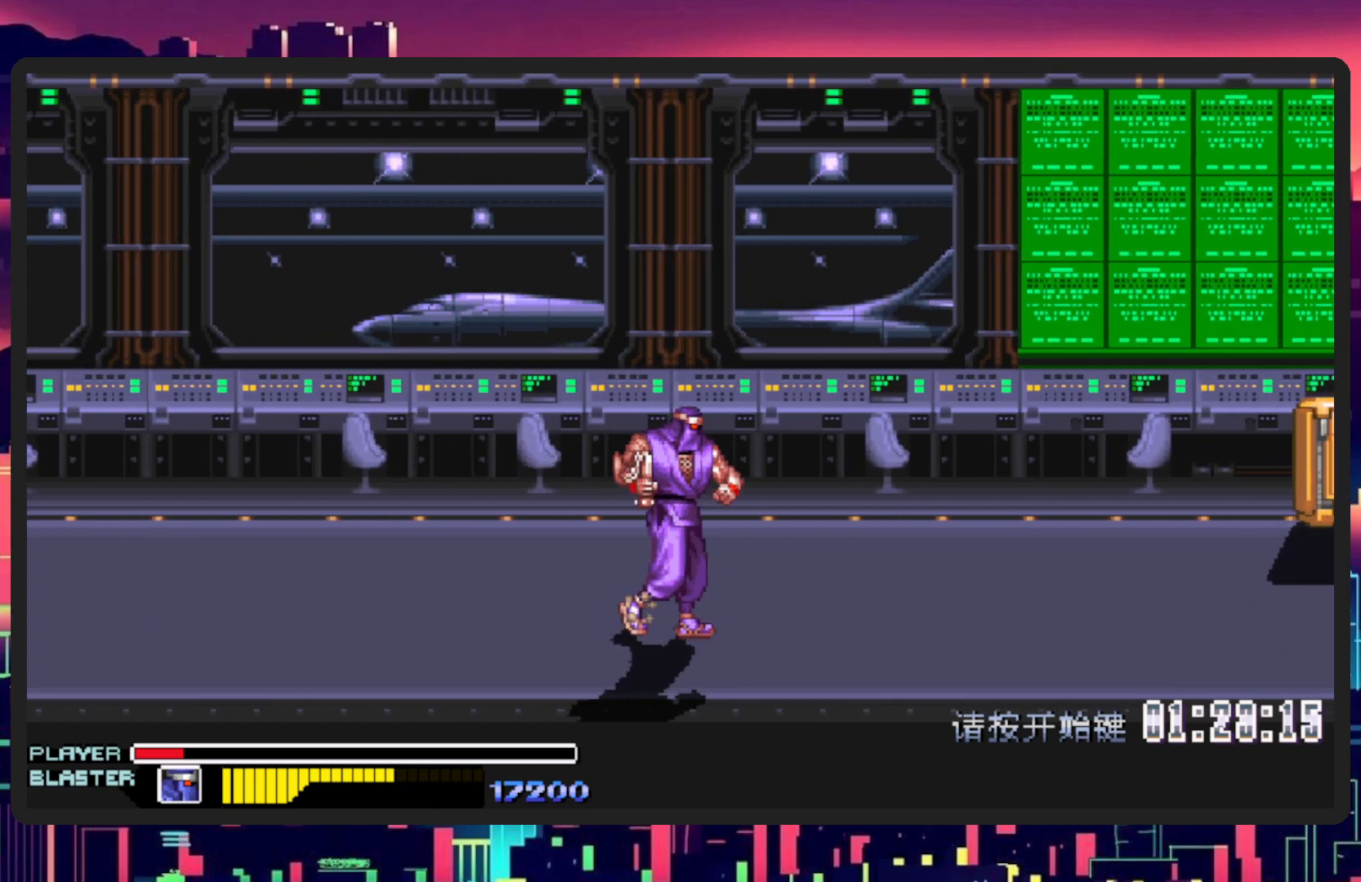
{"buttons": ["DPAD_UP", "DPAD_RIGHT"], "events": [[434, "DPAD_UP", "down"]]}
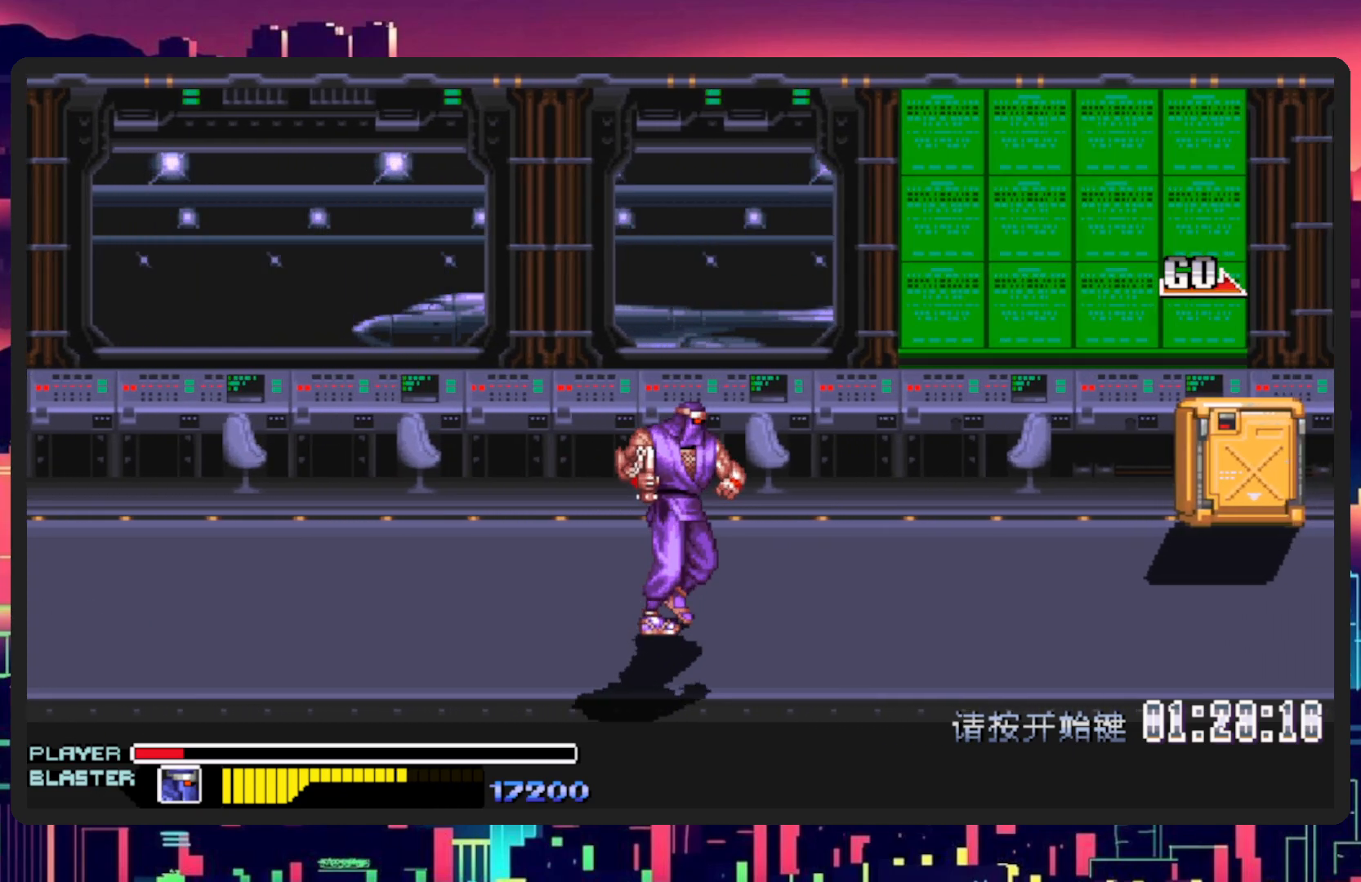
{"buttons": ["DPAD_UP", "DPAD_RIGHT"], "events": []}
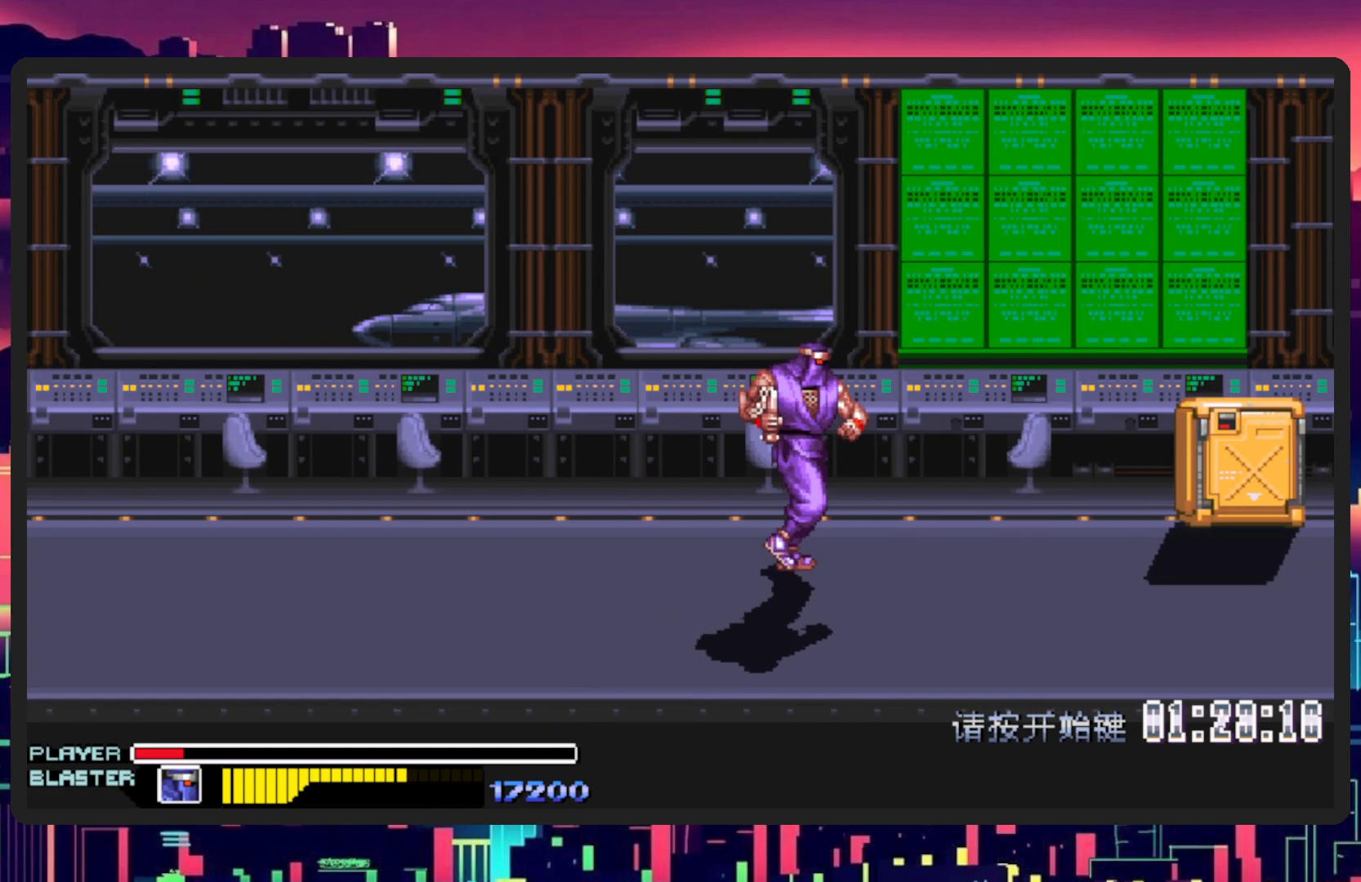
{"buttons": ["B"], "events": [[384, "B", "down"], [434, "DPAD_UP", "up"], [500, "DPAD_RIGHT", "up"]]}
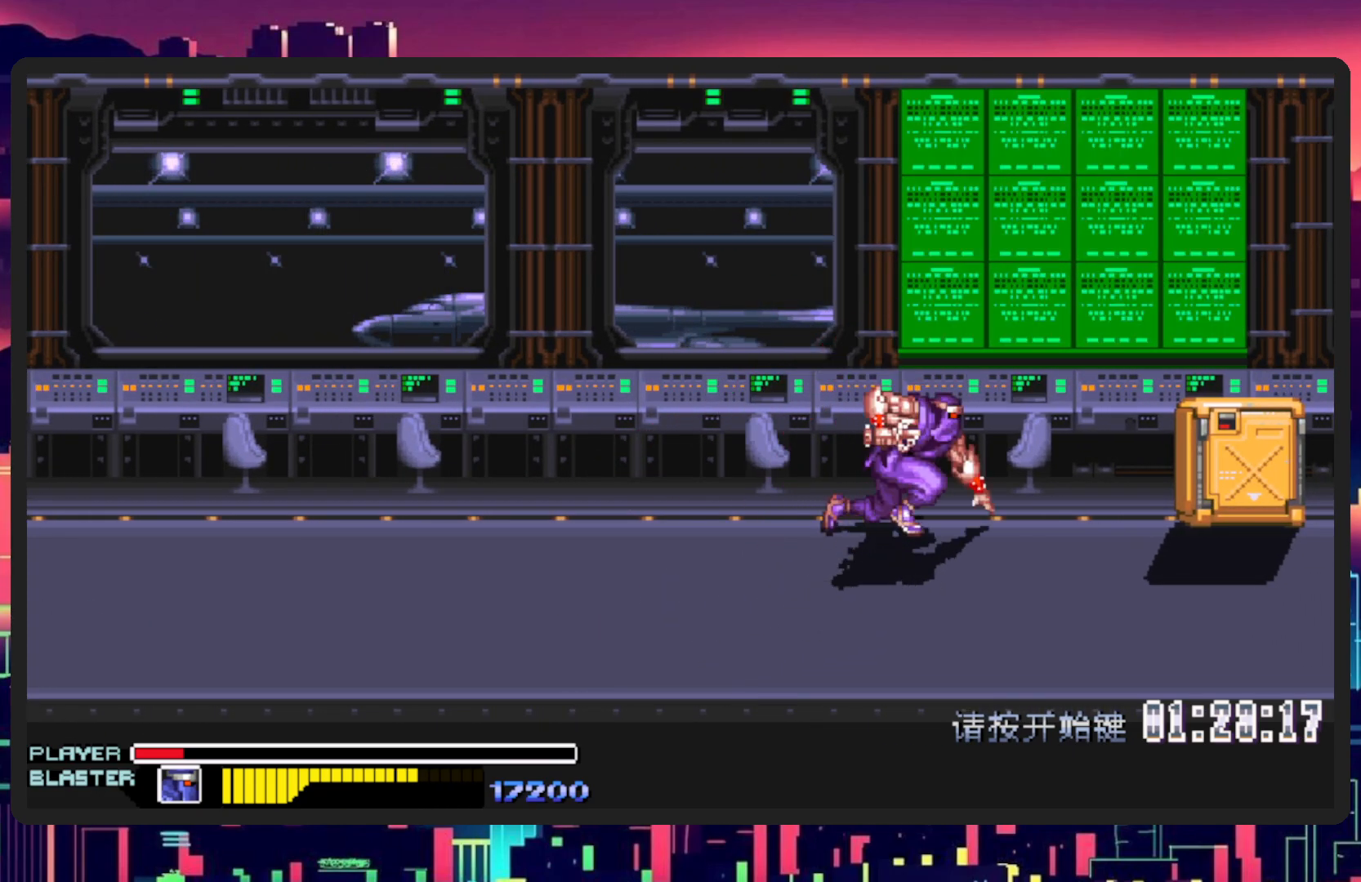
{"buttons": [], "events": [[34, "B", "up"], [100, "Y", "down"], [284, "Y", "up"]]}